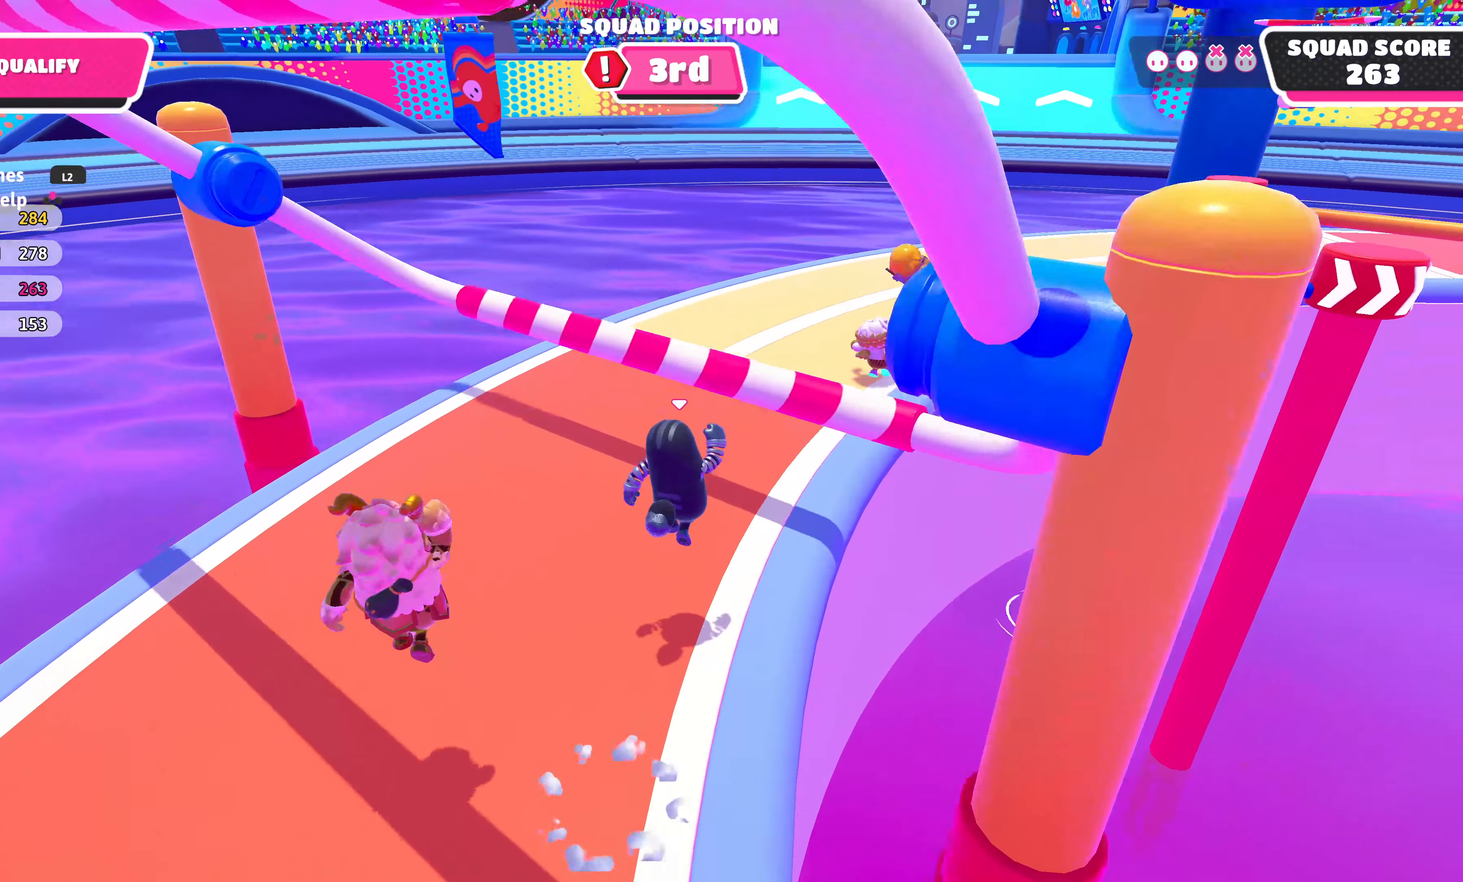
Gameplay with a controller (PlayStation layout); each line is a JSON object with the inputs held at the frame after it. "events" lists button and stick changes between this image and that frame as [ms after this image, input, new state], when the widget could be followed in between.
{"buttons": [], "left_stick": "up-right", "right_stick": "center", "events": [[183, "right_stick", "right"], [350, "right_stick", "center"]]}
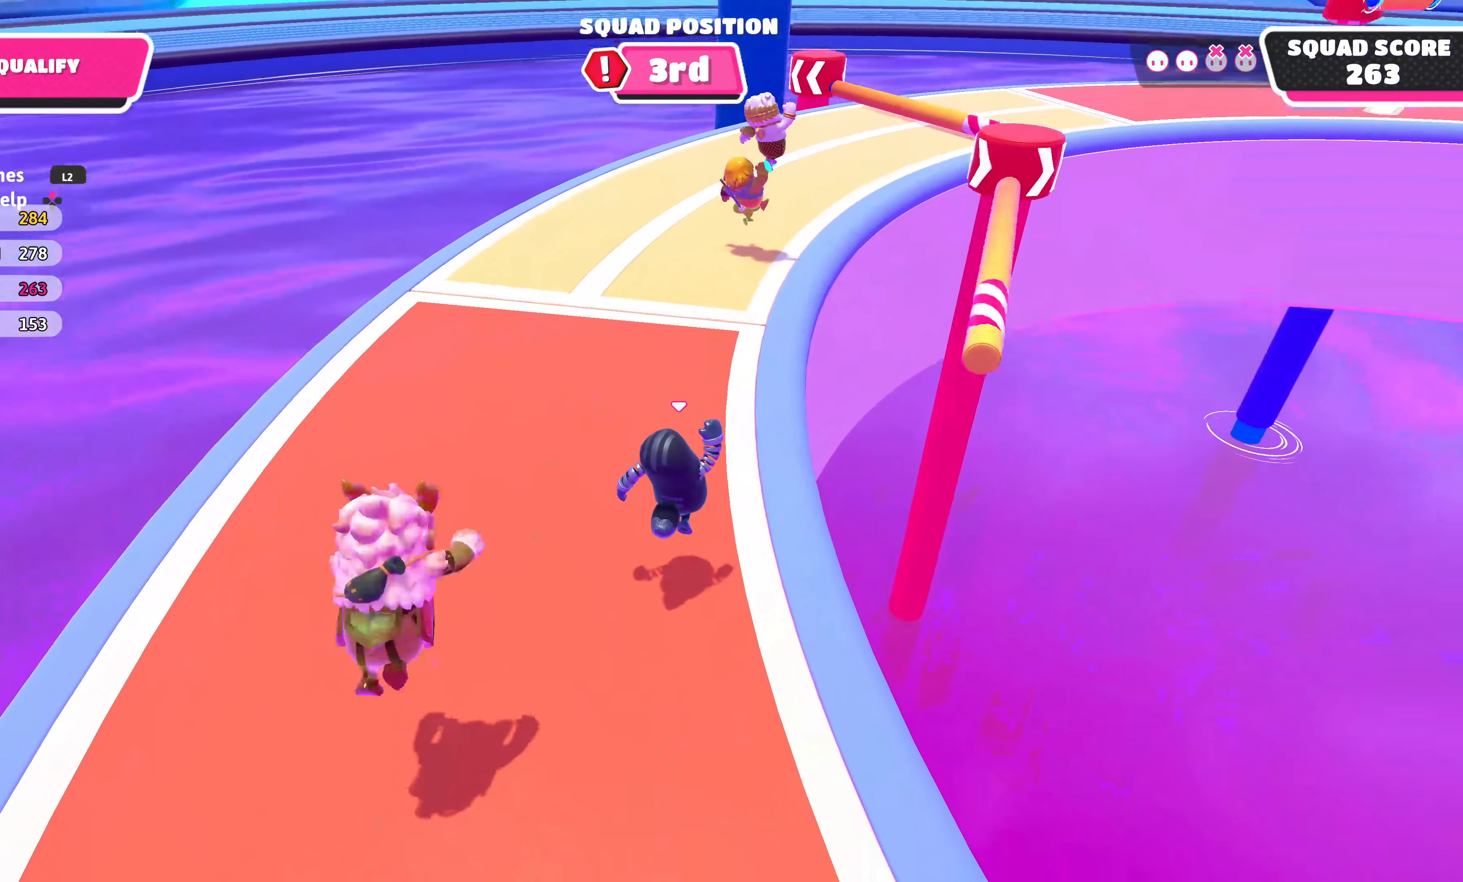
{"buttons": [], "left_stick": "up-right", "right_stick": "center", "events": [[200, "right_stick", "right"], [350, "right_stick", "center"]]}
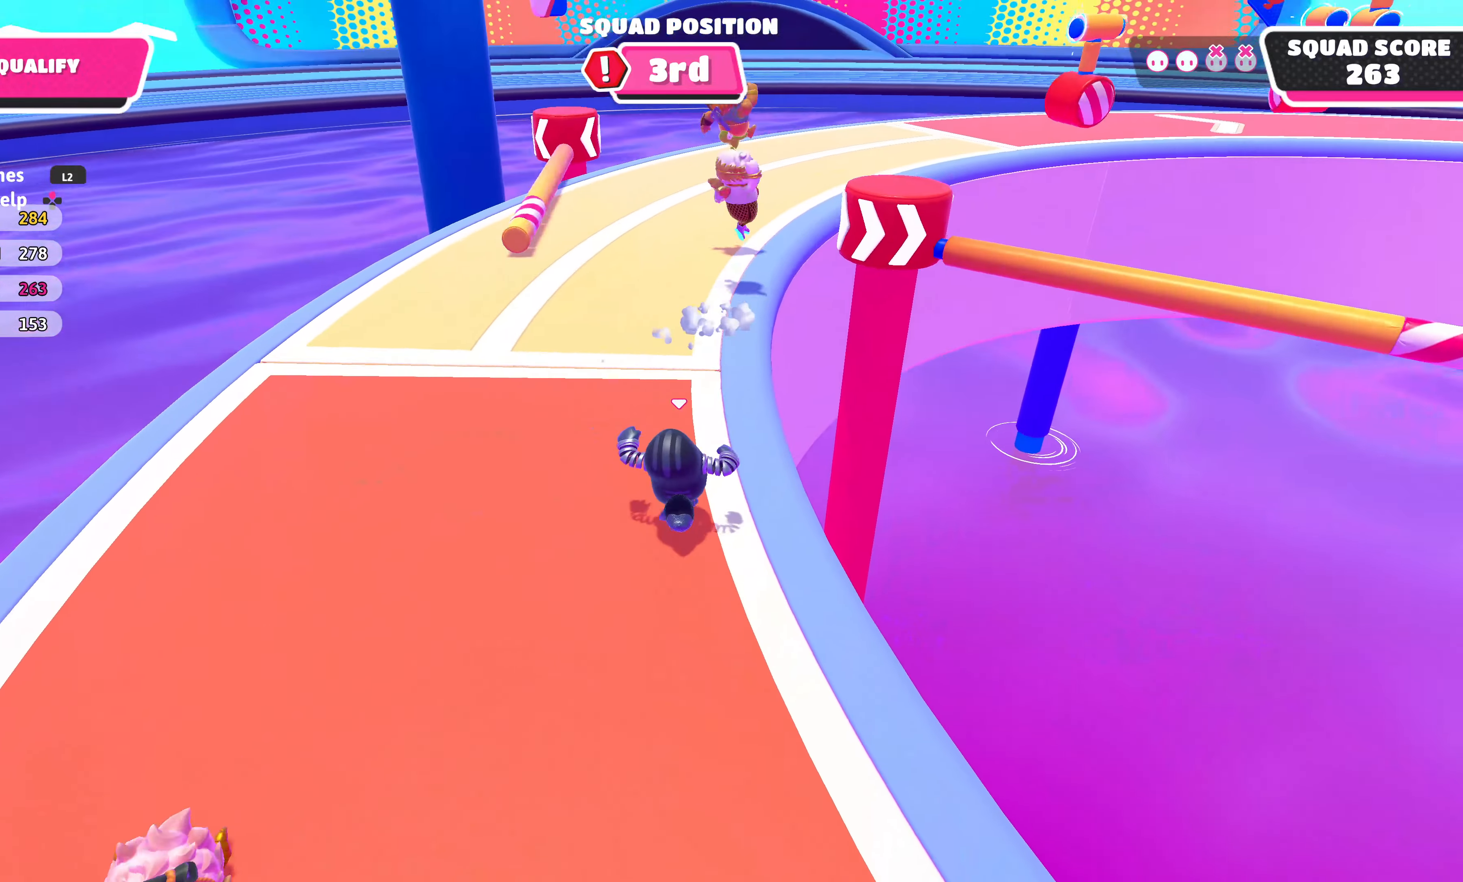
{"buttons": [], "left_stick": "up", "right_stick": "right", "events": [[233, "left_stick", "up"], [467, "right_stick", "right"]]}
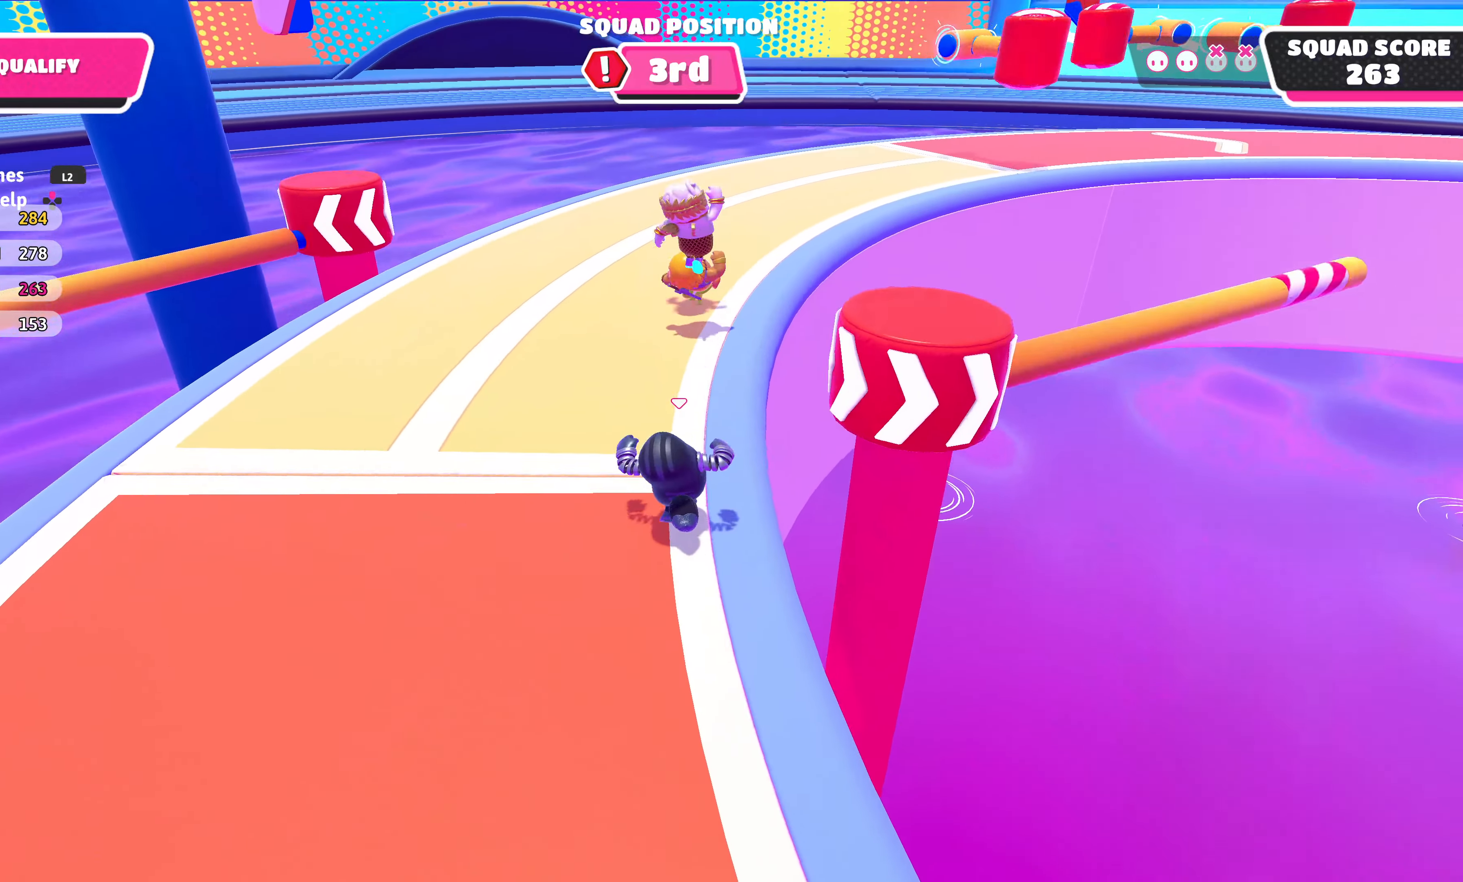
{"buttons": [], "left_stick": "up", "right_stick": "center", "events": [[183, "right_stick", "center"], [367, "CROSS", "down"], [483, "CROSS", "up"]]}
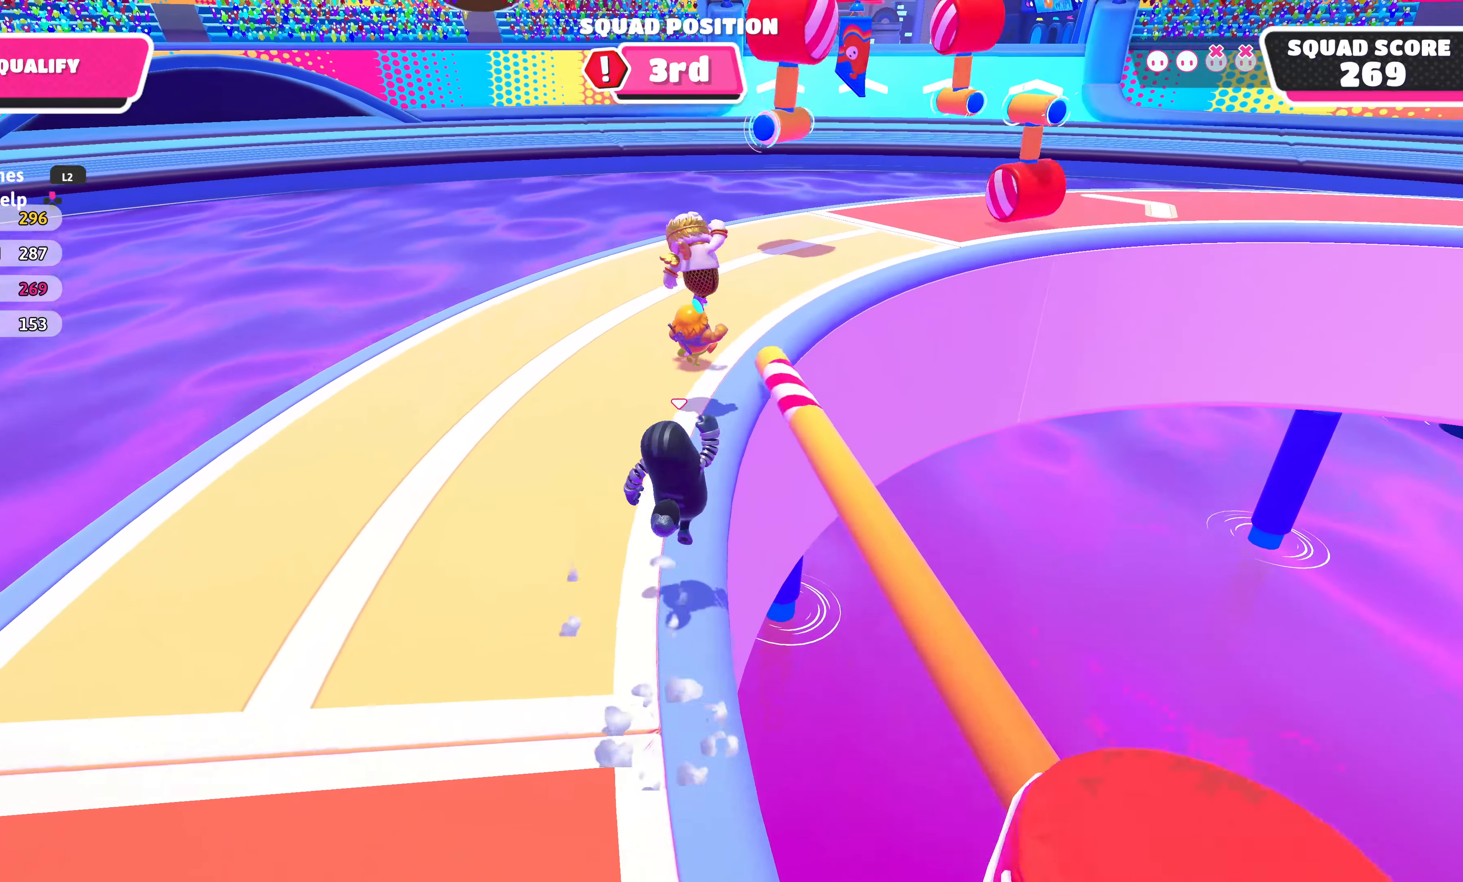
{"buttons": [], "left_stick": "up", "right_stick": "right", "events": [[283, "right_stick", "right"]]}
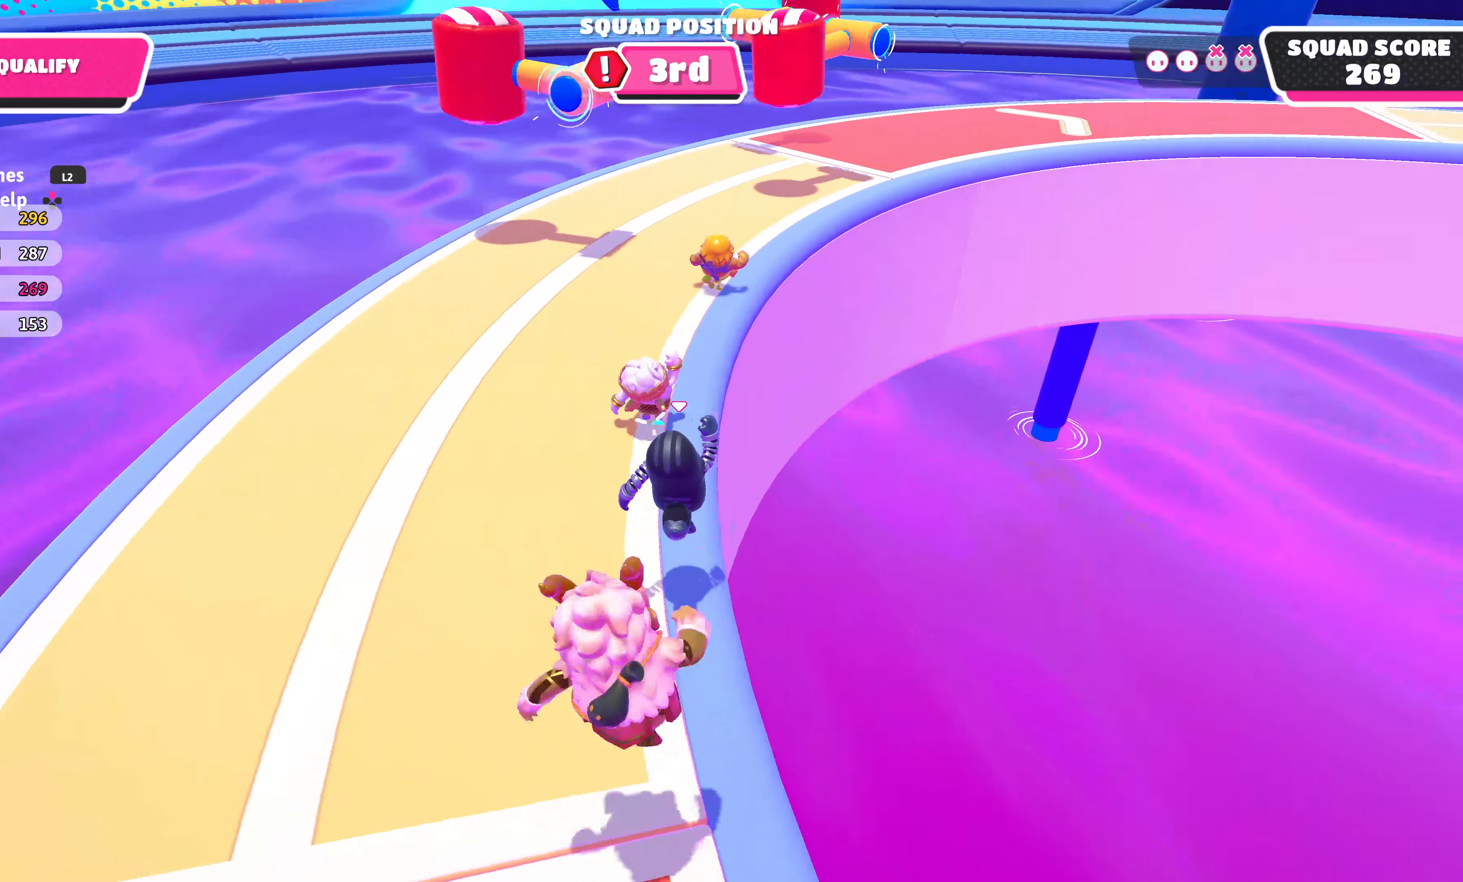
{"buttons": [], "left_stick": "up", "right_stick": "right", "events": [[117, "right_stick", "center"], [267, "right_stick", "right"]]}
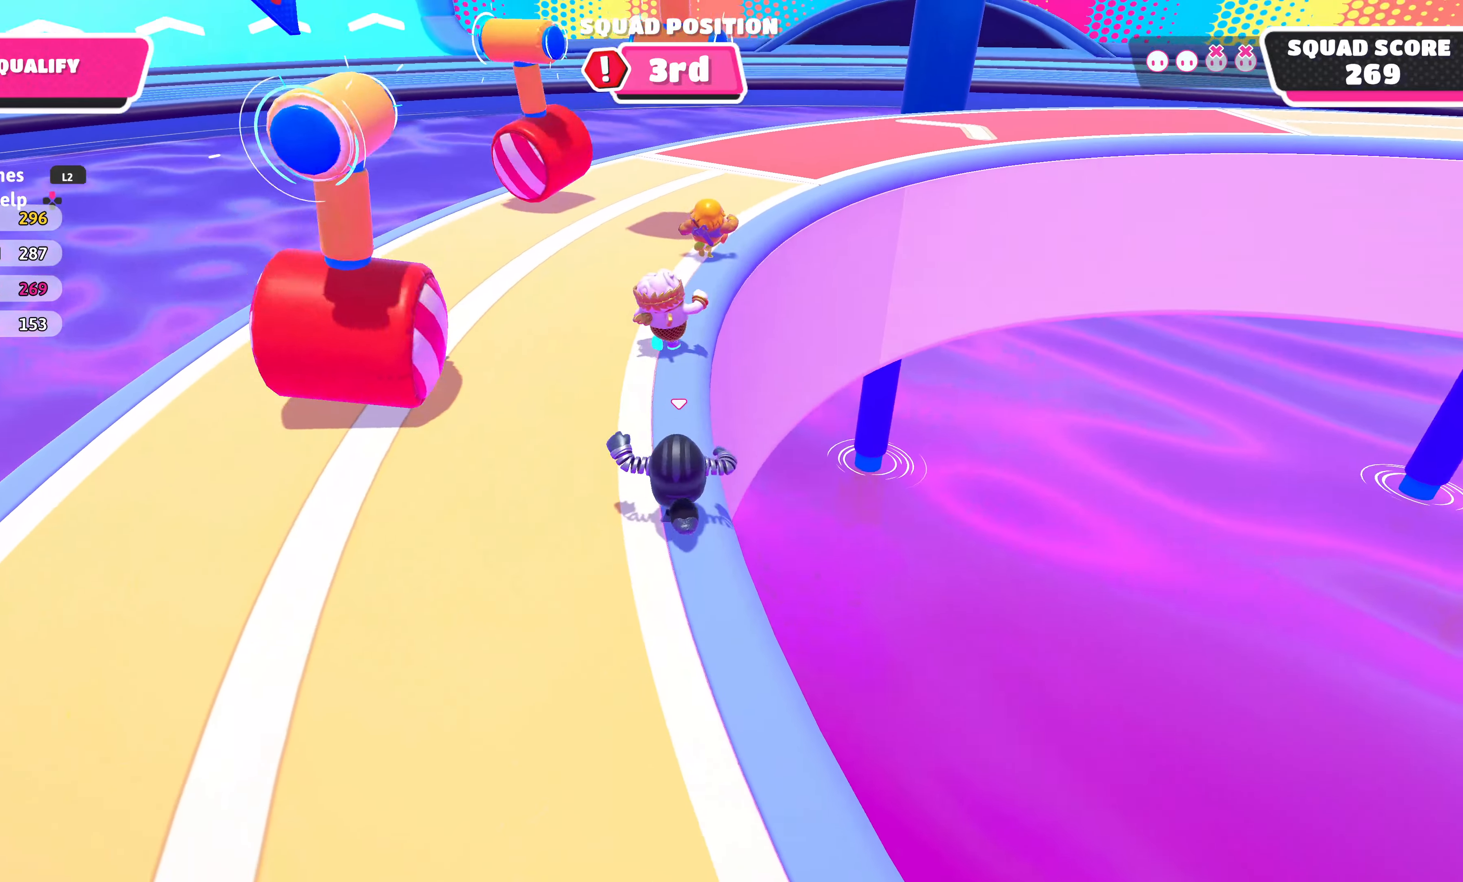
{"buttons": [], "left_stick": "up", "right_stick": "center", "events": [[150, "right_stick", "center"]]}
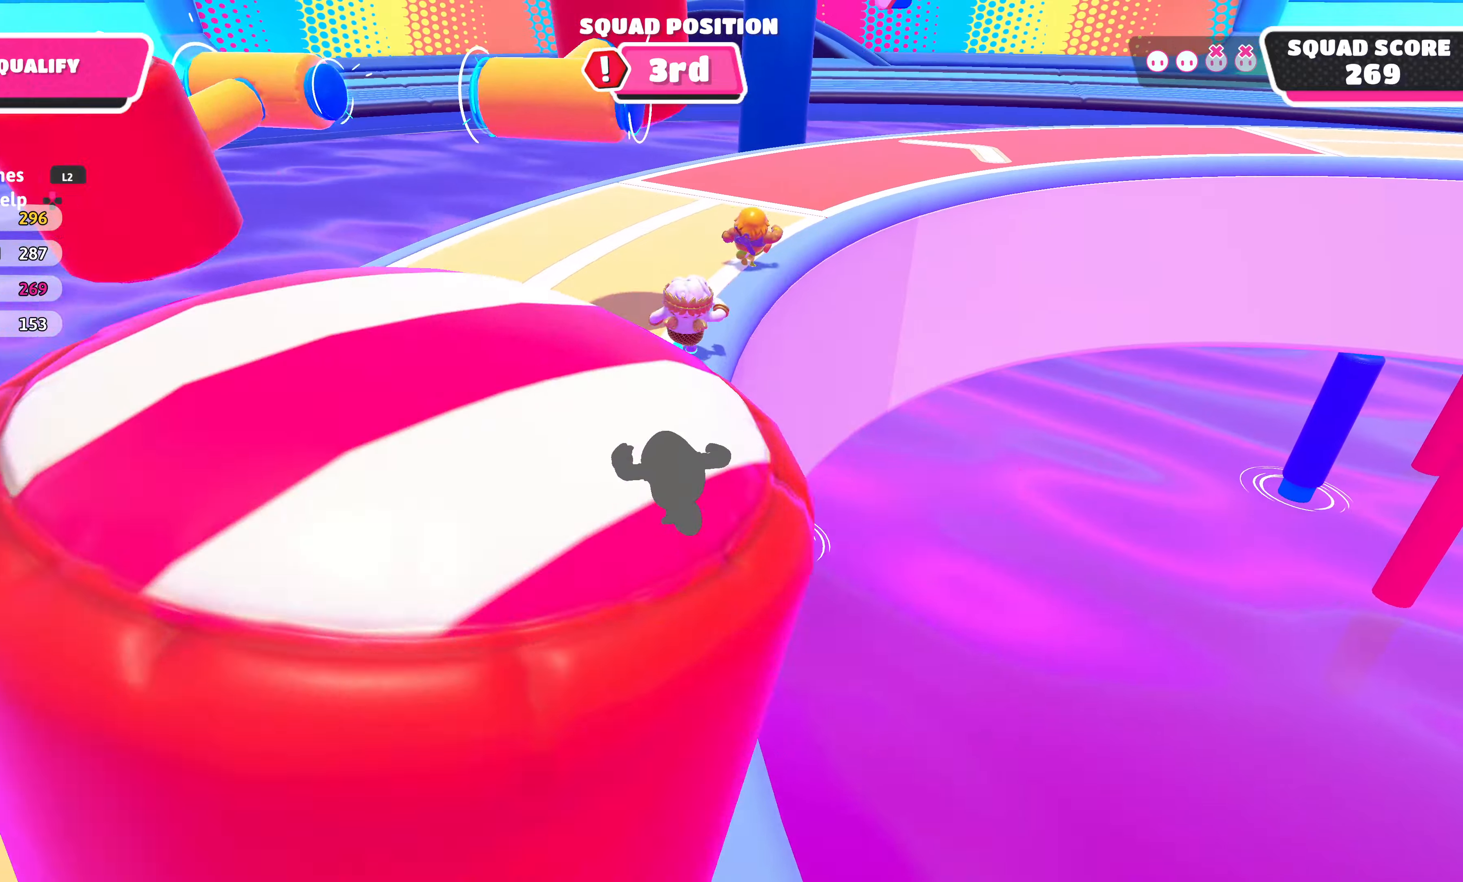
{"buttons": [], "left_stick": "up", "right_stick": "center", "events": []}
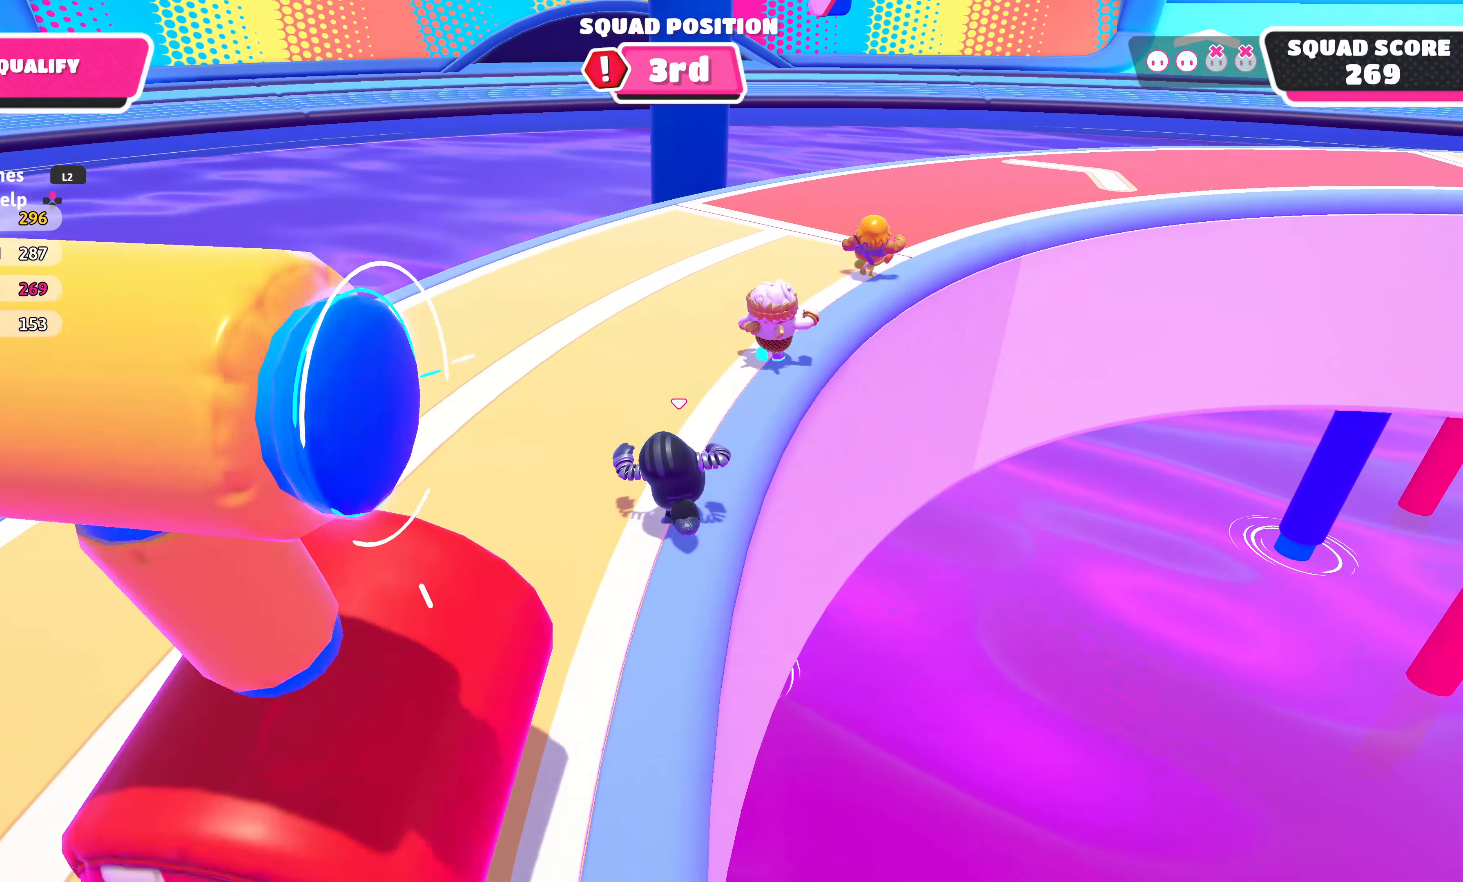
{"buttons": [], "left_stick": "up", "right_stick": "right", "events": [[334, "right_stick", "right"]]}
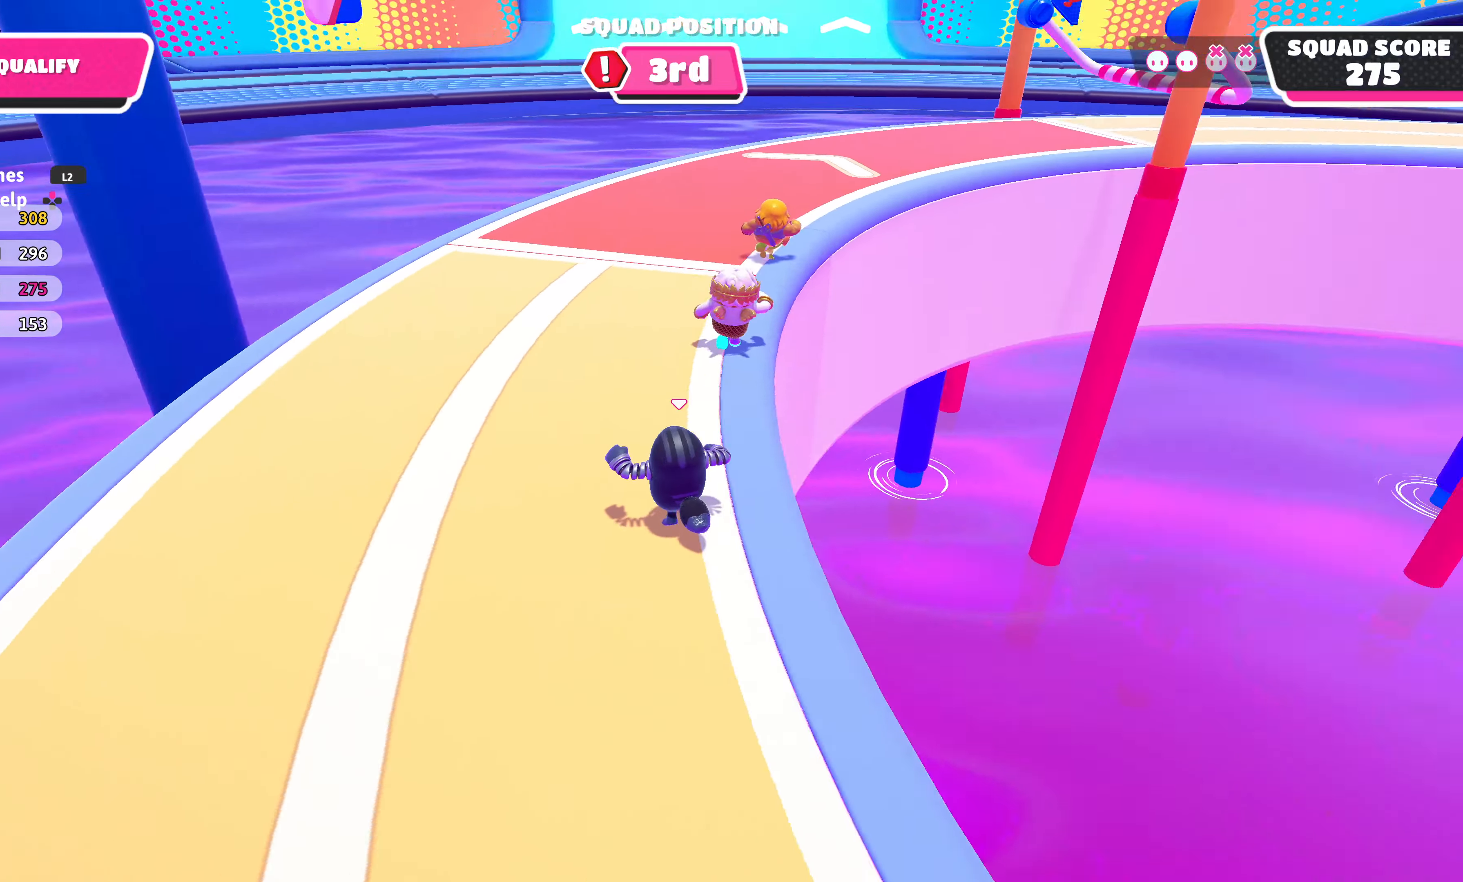
{"buttons": [], "left_stick": "up", "right_stick": "center", "events": [[84, "right_stick", "center"], [217, "right_stick", "down-right"], [334, "right_stick", "center"]]}
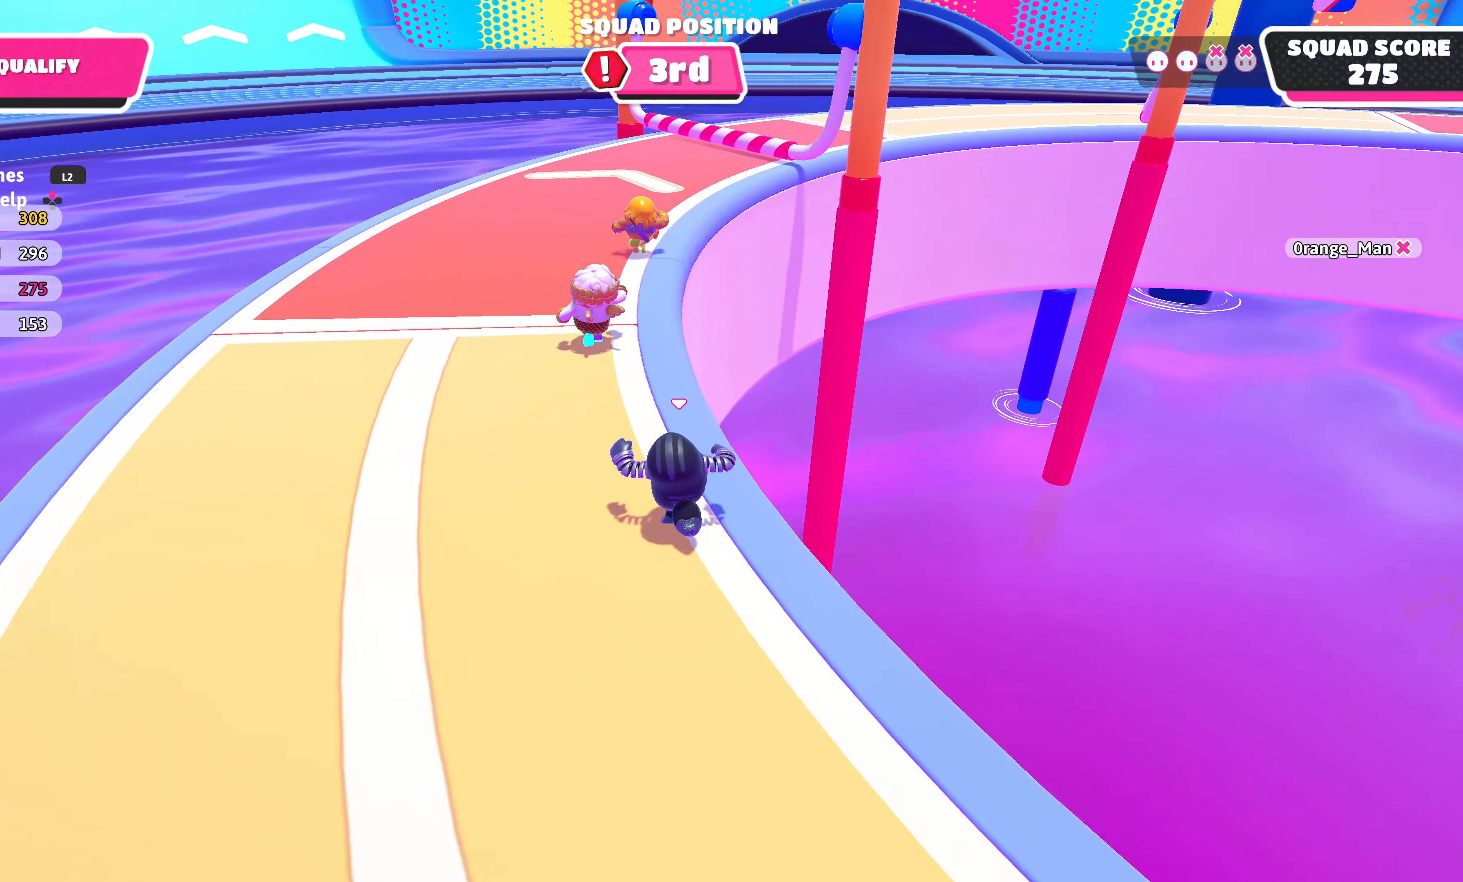
{"buttons": [], "left_stick": "up", "right_stick": "right", "events": [[450, "right_stick", "right"]]}
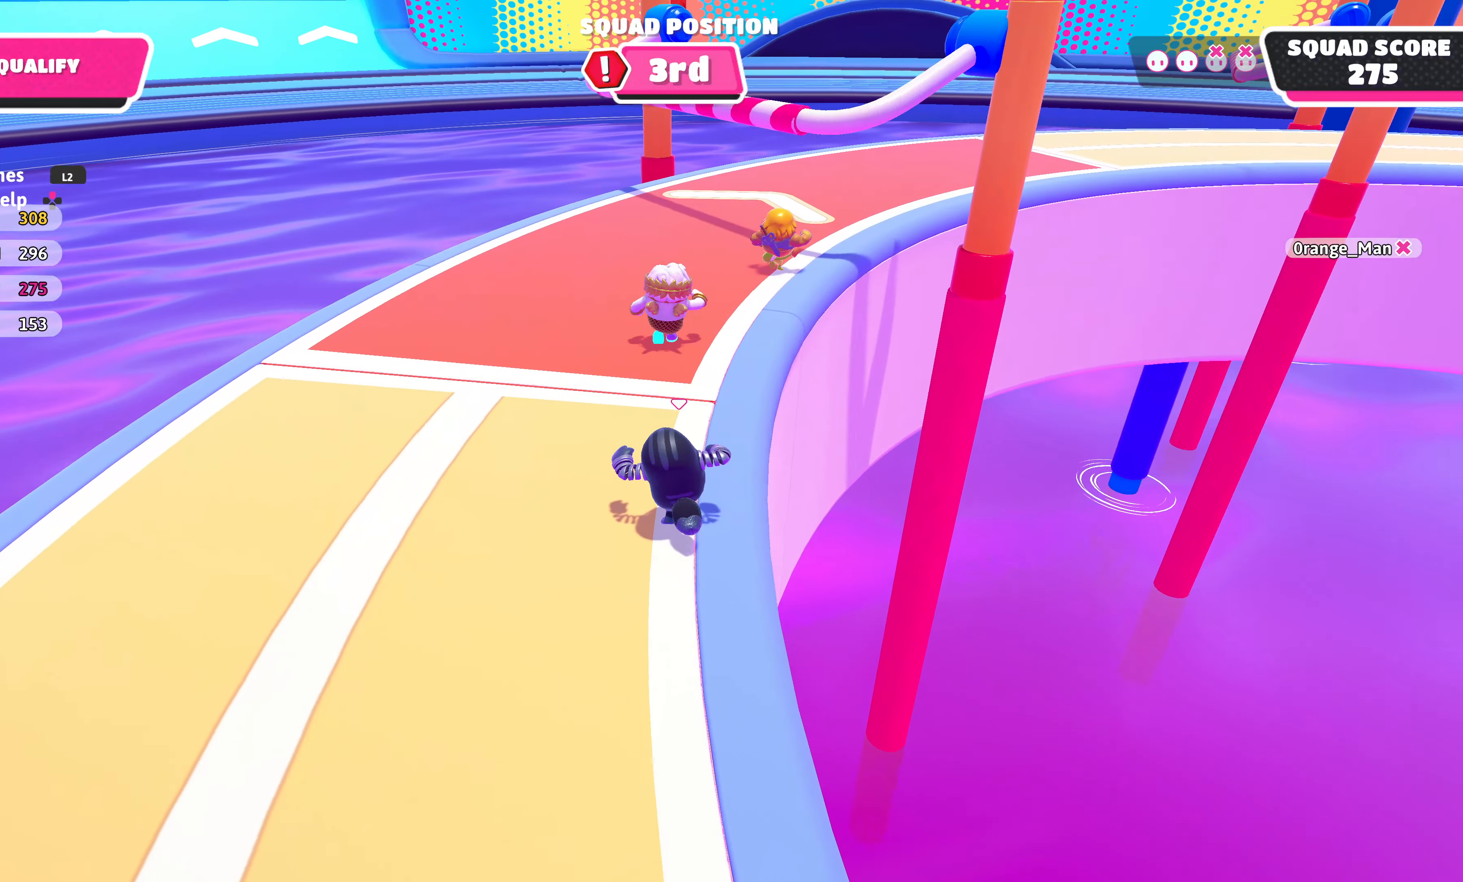
{"buttons": [], "left_stick": "up", "right_stick": "right", "events": [[134, "right_stick", "center"], [267, "right_stick", "right"]]}
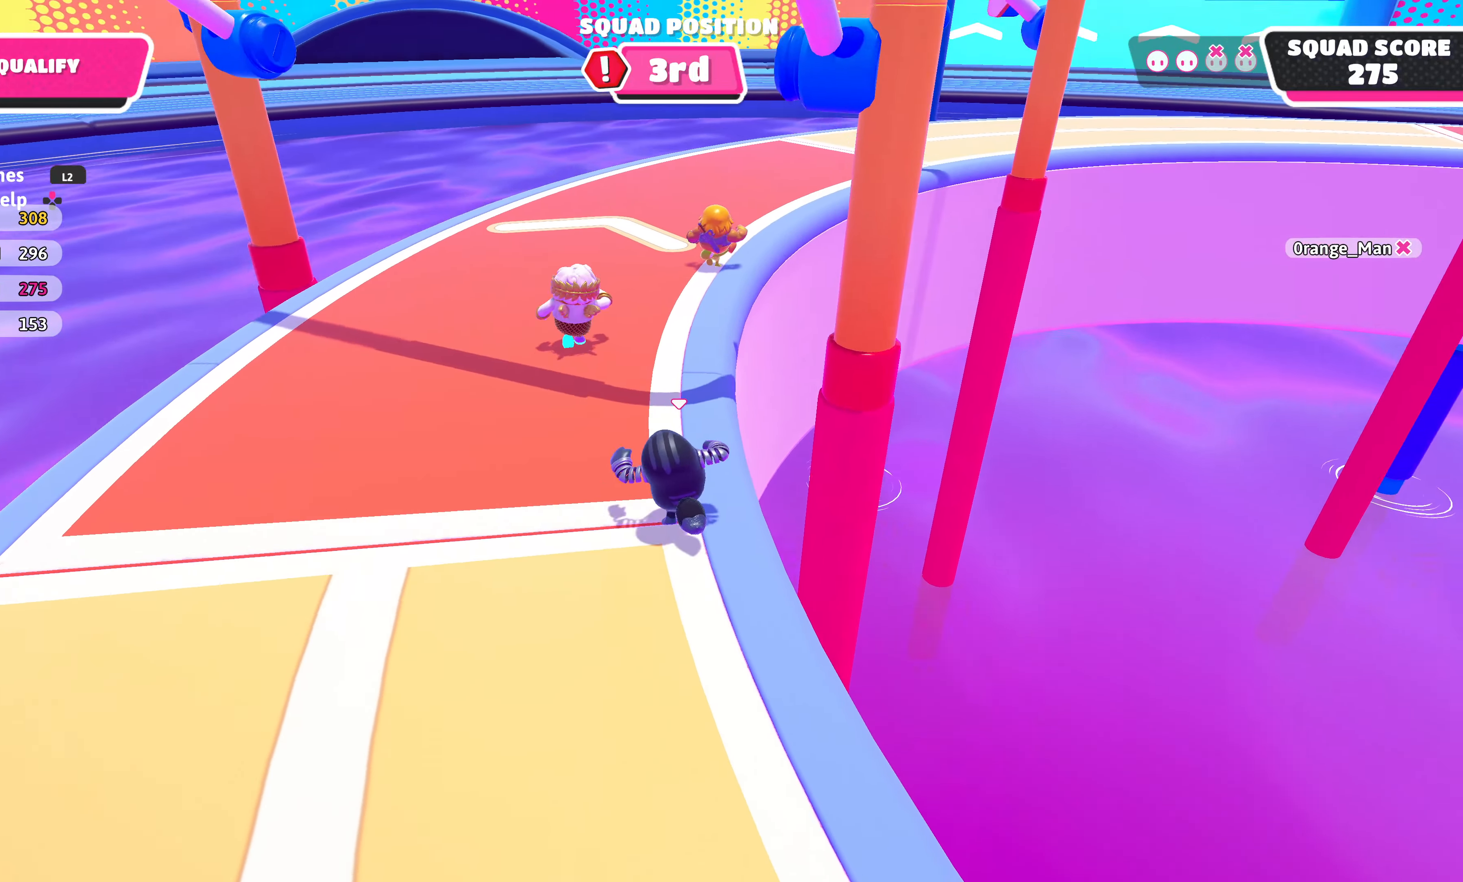
{"buttons": [], "left_stick": "up", "right_stick": "center", "events": [[117, "right_stick", "center"]]}
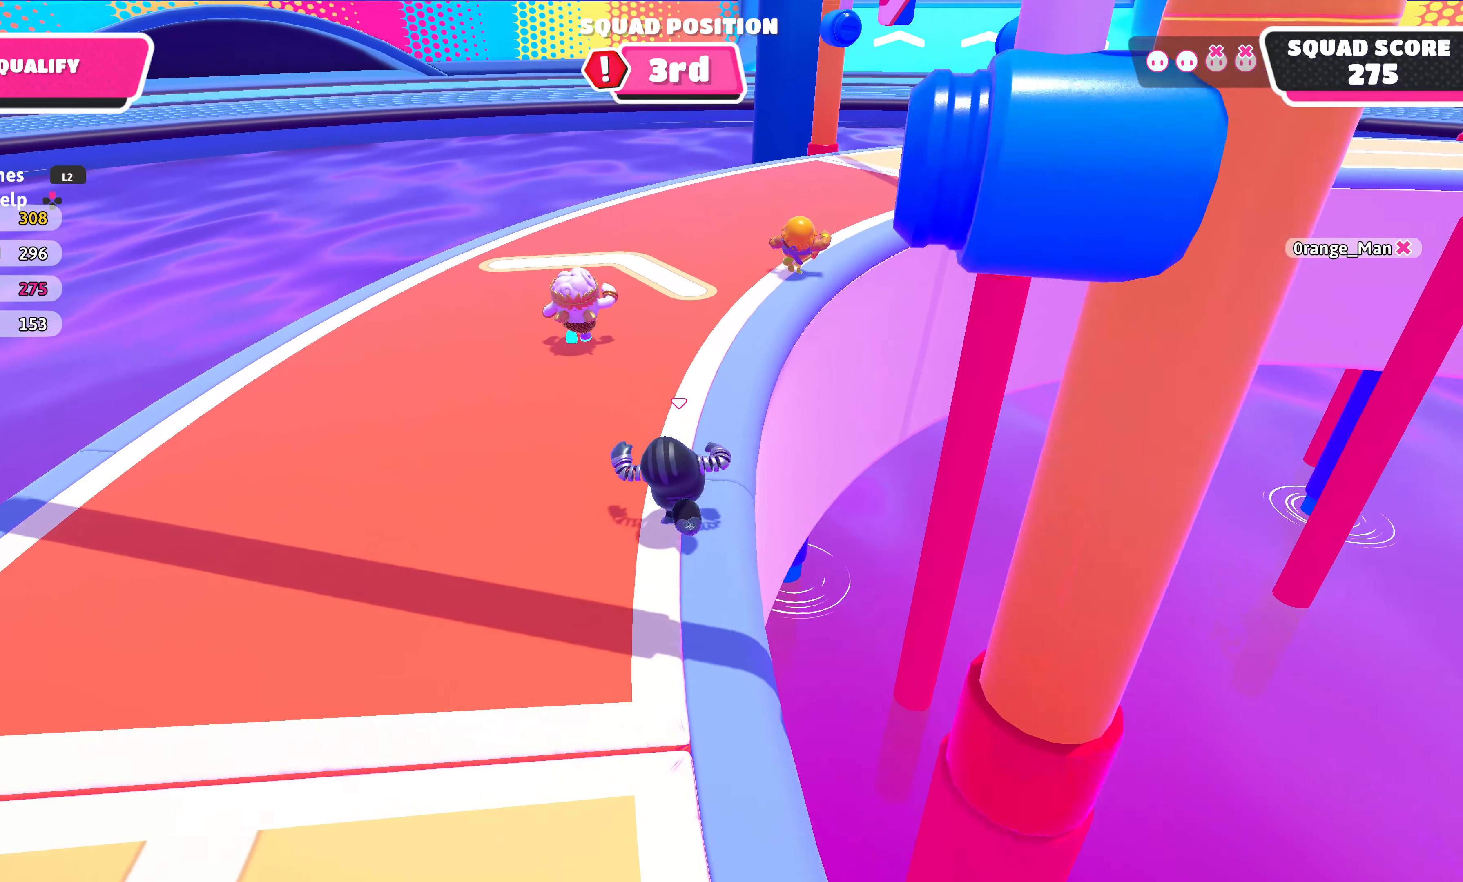
{"buttons": [], "left_stick": "up", "right_stick": "center", "events": [[334, "right_stick", "right"], [450, "right_stick", "center"]]}
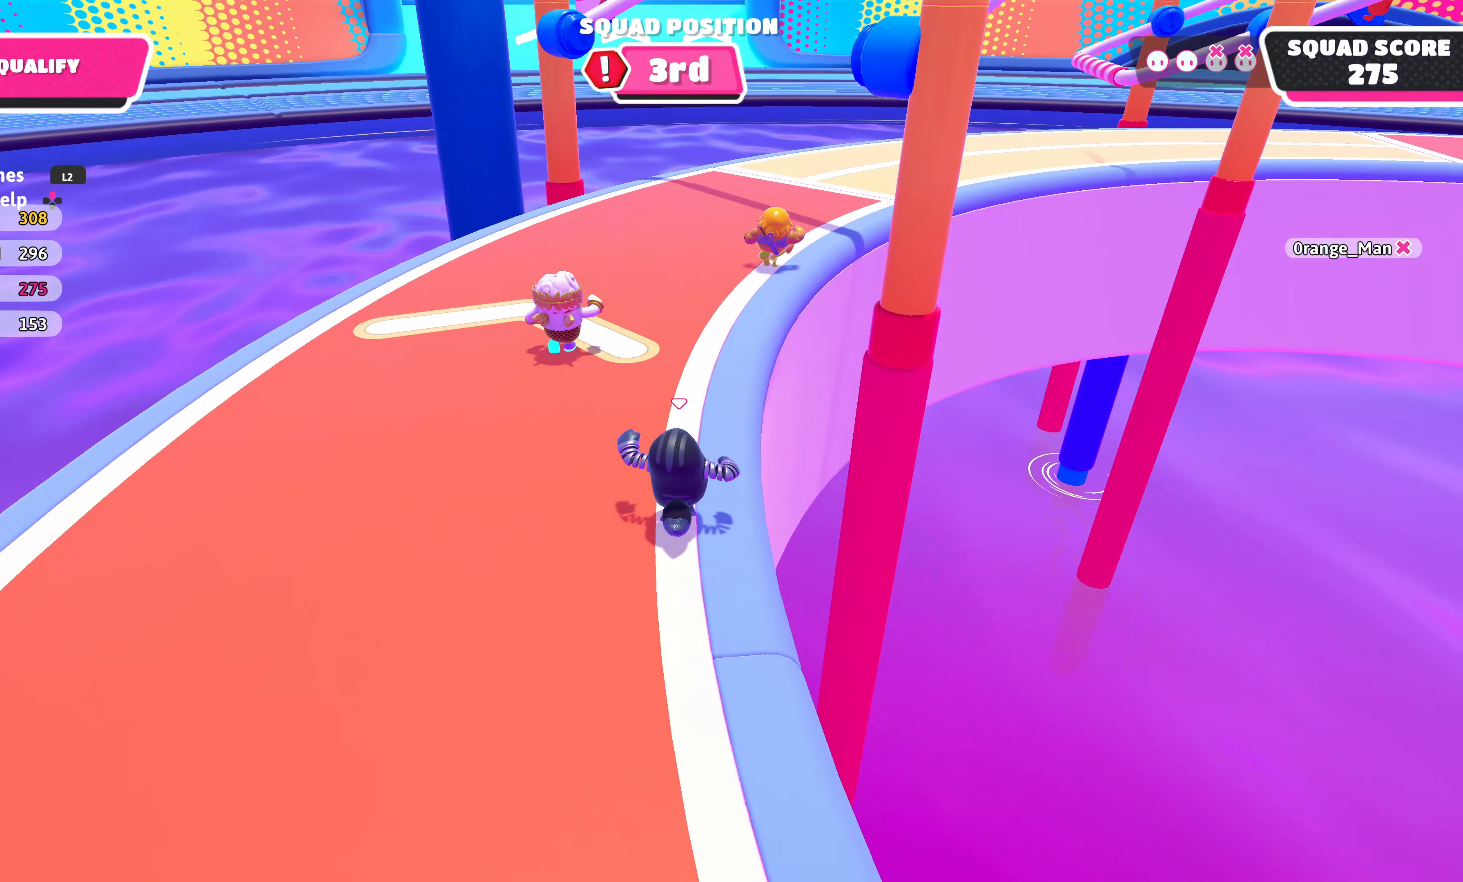
{"buttons": ["CROSS"], "left_stick": "up-right", "right_stick": "center", "events": [[300, "left_stick", "up-right"], [500, "CROSS", "down"]]}
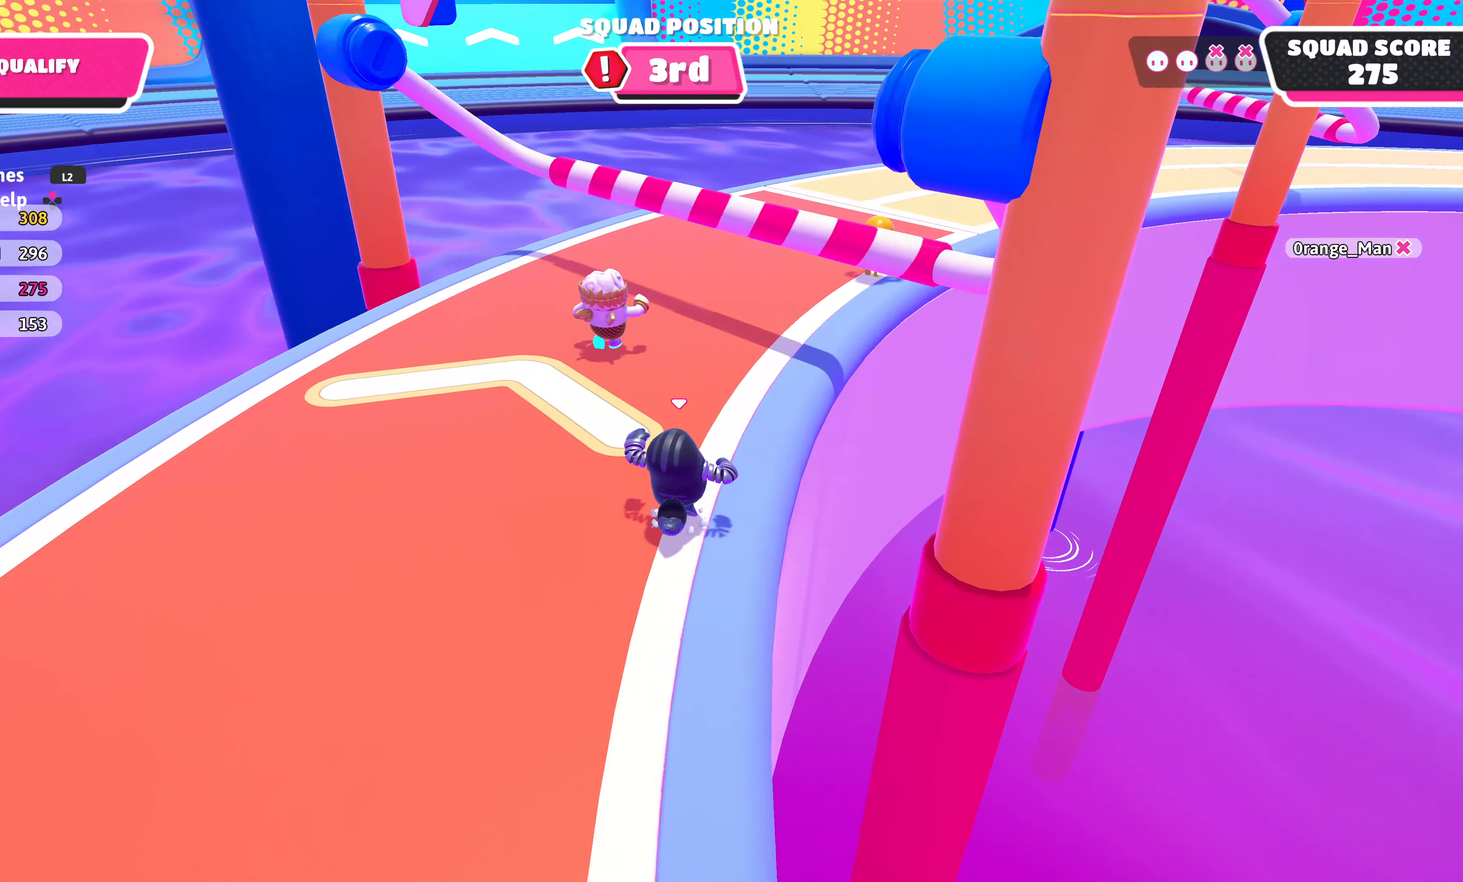
{"buttons": [], "left_stick": "up-right", "right_stick": "right", "events": [[100, "CROSS", "up"], [384, "right_stick", "right"]]}
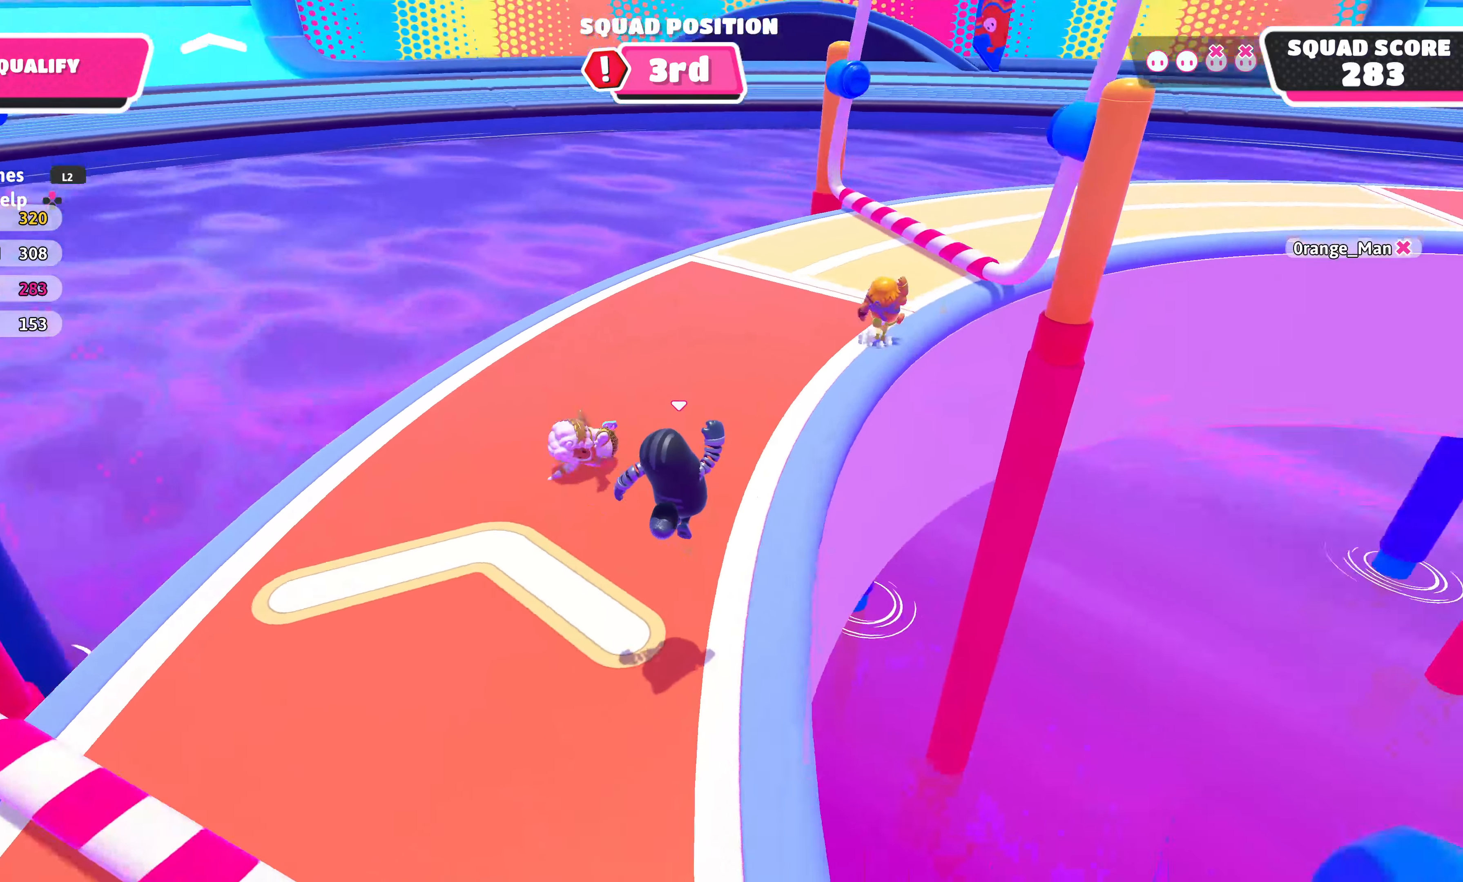
{"buttons": [], "left_stick": "up-right", "right_stick": "center", "events": [[67, "right_stick", "center"]]}
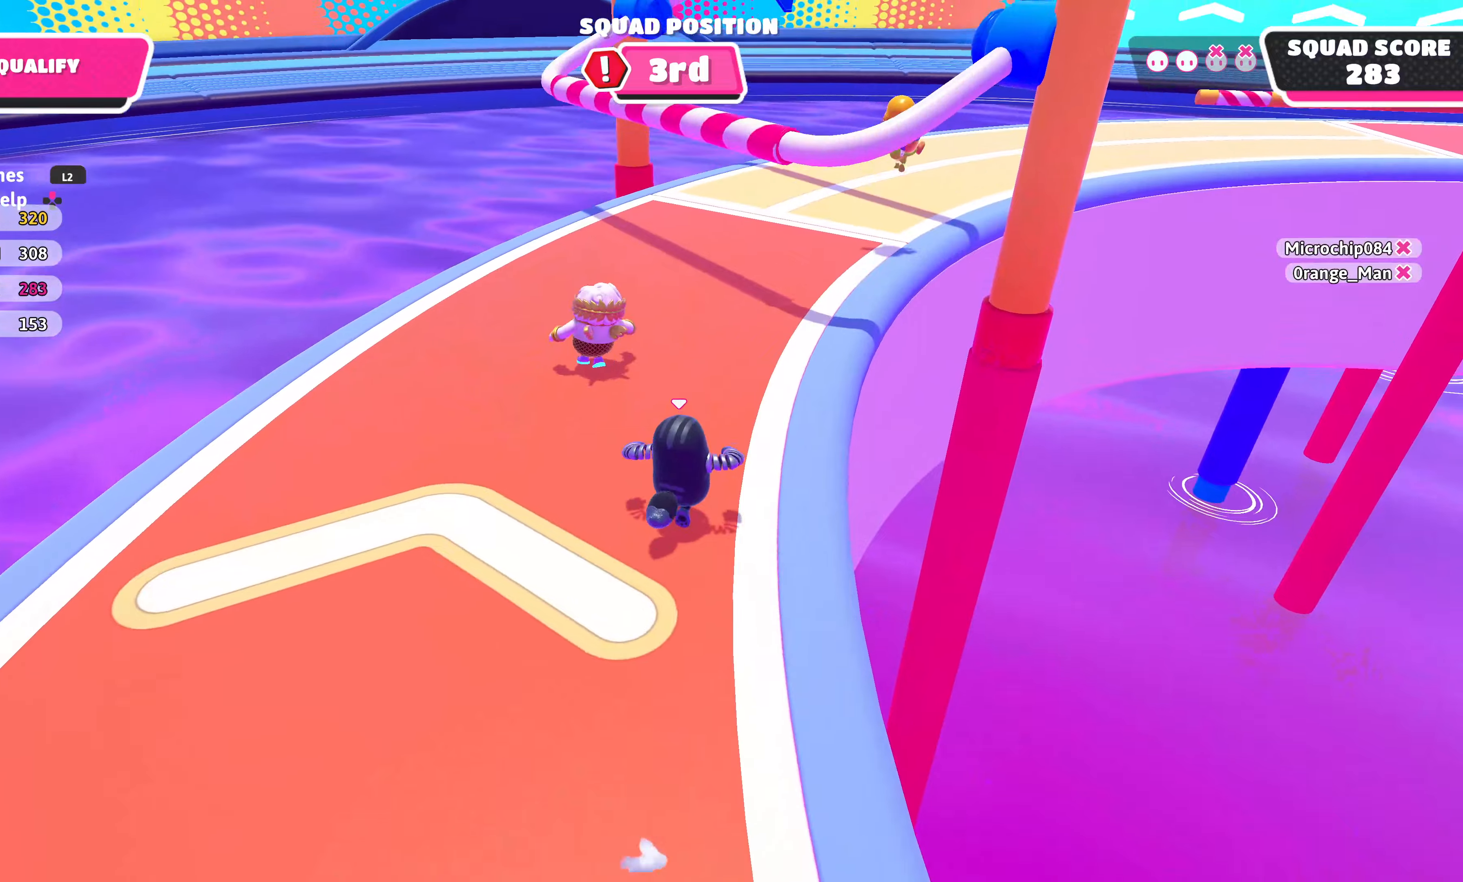
{"buttons": [], "left_stick": "up-right", "right_stick": "center", "events": []}
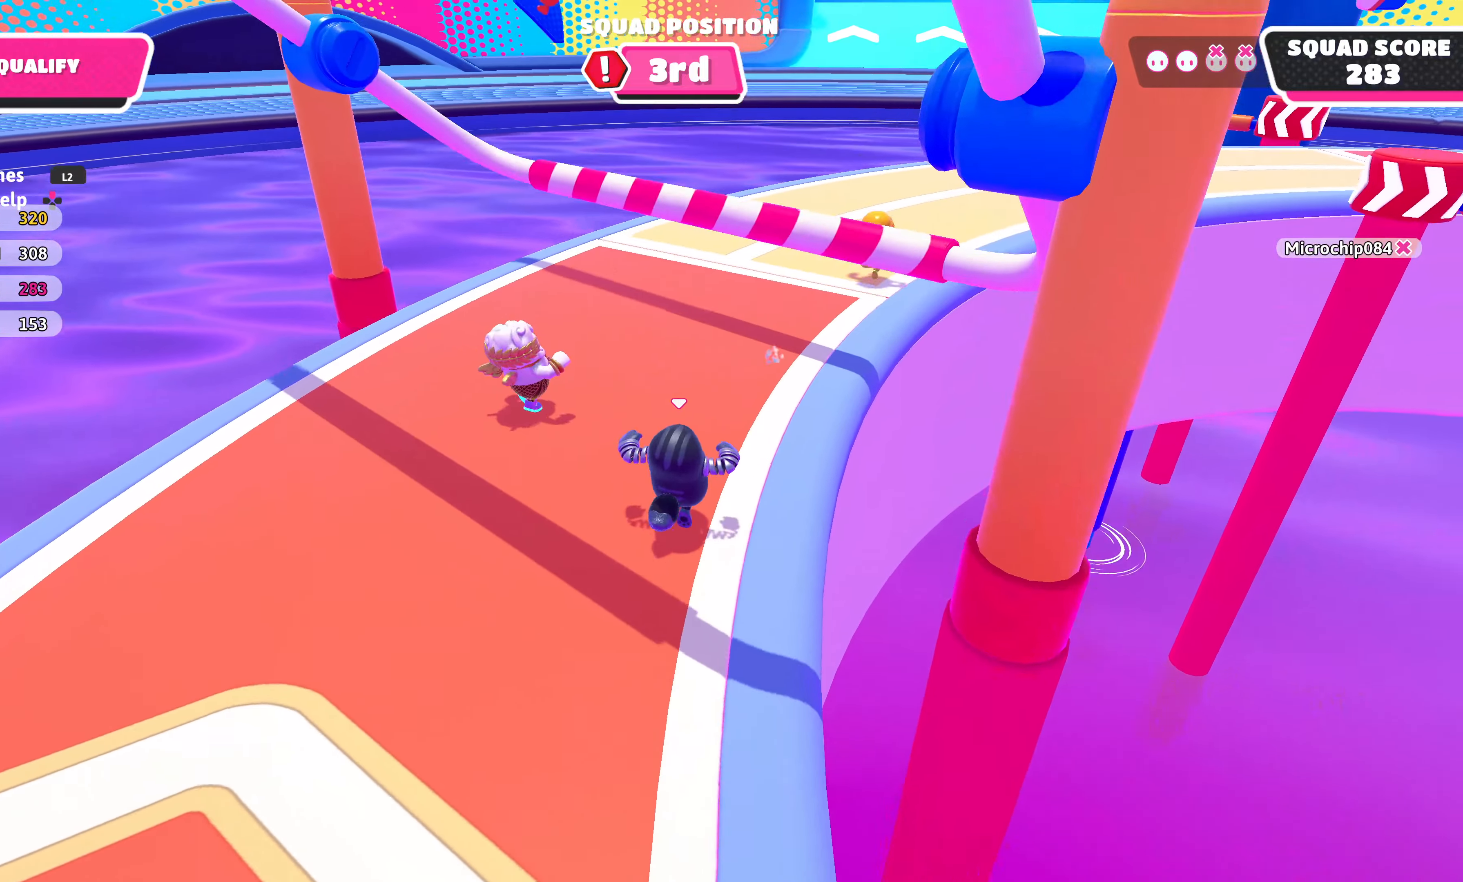
{"buttons": [], "left_stick": "up-right", "right_stick": "center", "events": [[50, "CROSS", "down"], [116, "CROSS", "up"]]}
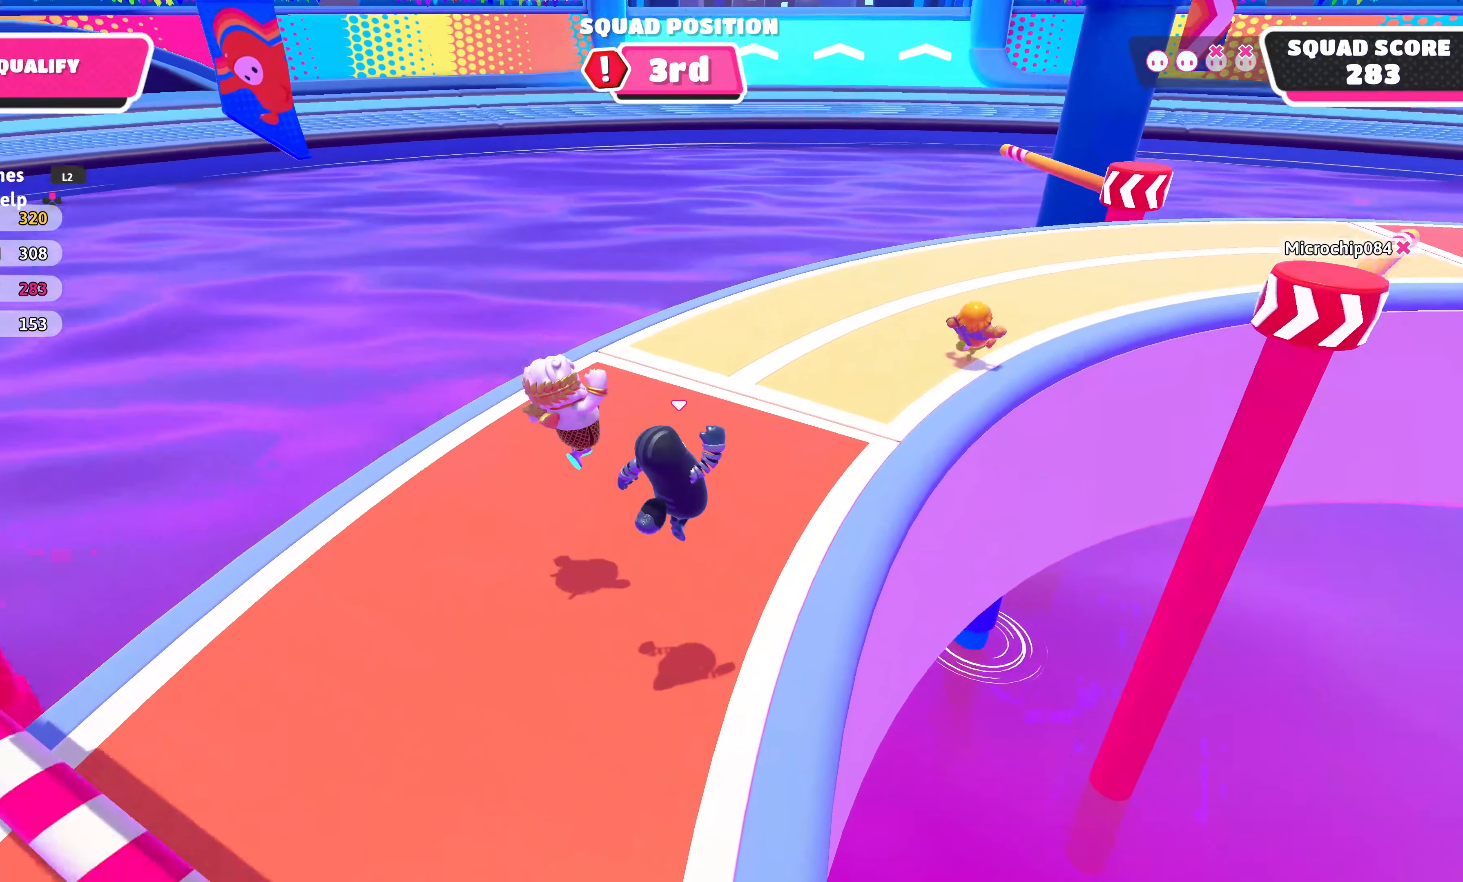
{"buttons": [], "left_stick": "up-left", "right_stick": "center", "events": [[483, "left_stick", "up-left"]]}
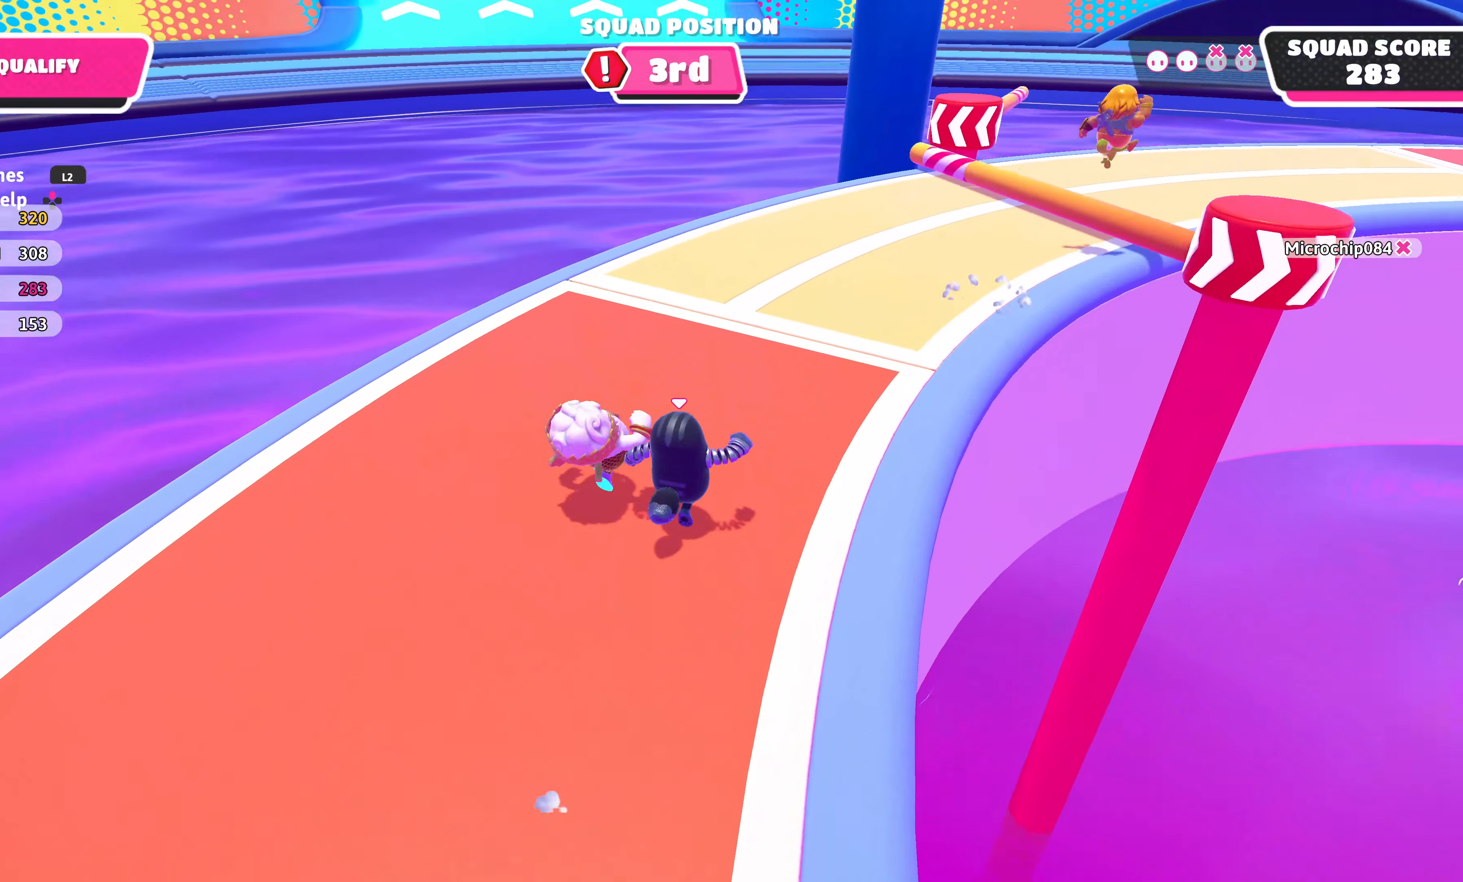
{"buttons": ["CROSS"], "left_stick": "up-right", "right_stick": "center", "events": [[50, "R2", "down"], [216, "R2", "up"], [250, "CROSS", "down"], [333, "left_stick", "up-right"], [416, "CROSS", "up"], [483, "CROSS", "down"]]}
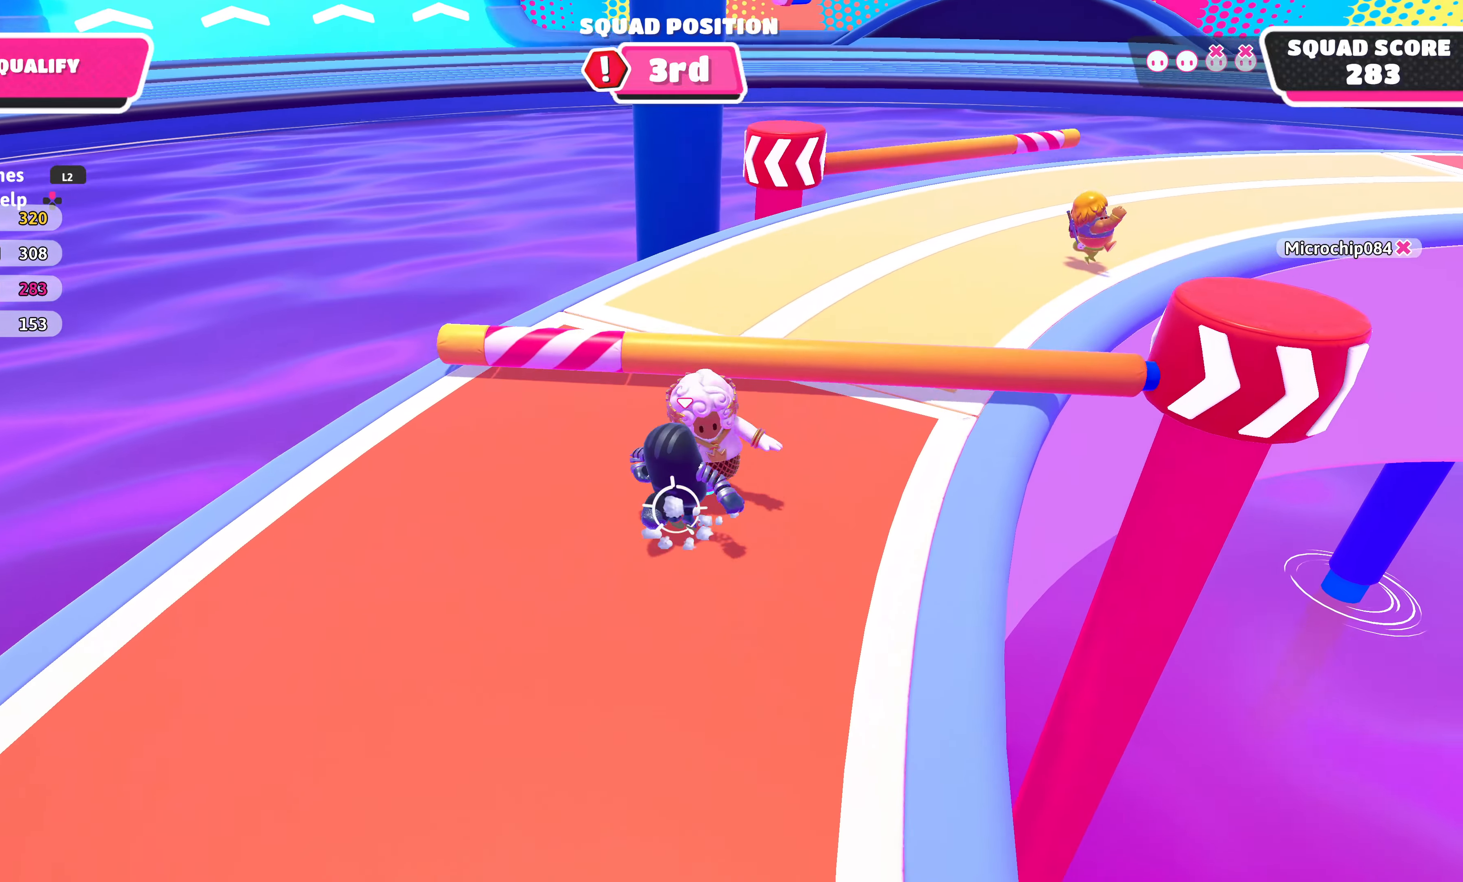
{"buttons": [], "left_stick": "up-right", "right_stick": "center", "events": [[66, "CROSS", "up"], [233, "CROSS", "down"], [283, "CROSS", "up"]]}
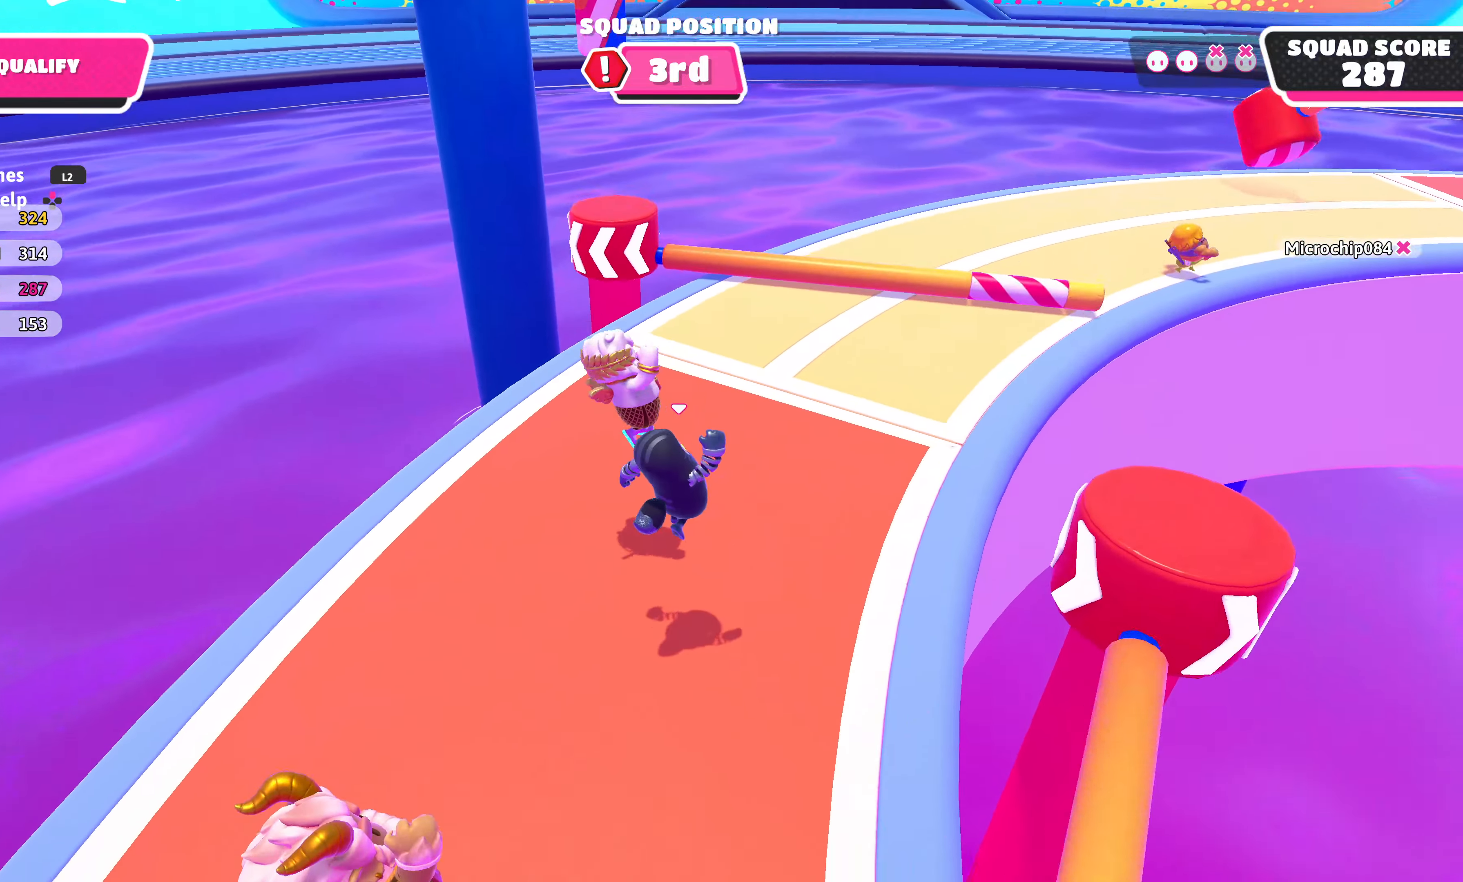
{"buttons": ["CROSS"], "left_stick": "up-right", "right_stick": "center", "events": [[150, "CROSS", "down"], [266, "CROSS", "up"], [466, "CROSS", "down"]]}
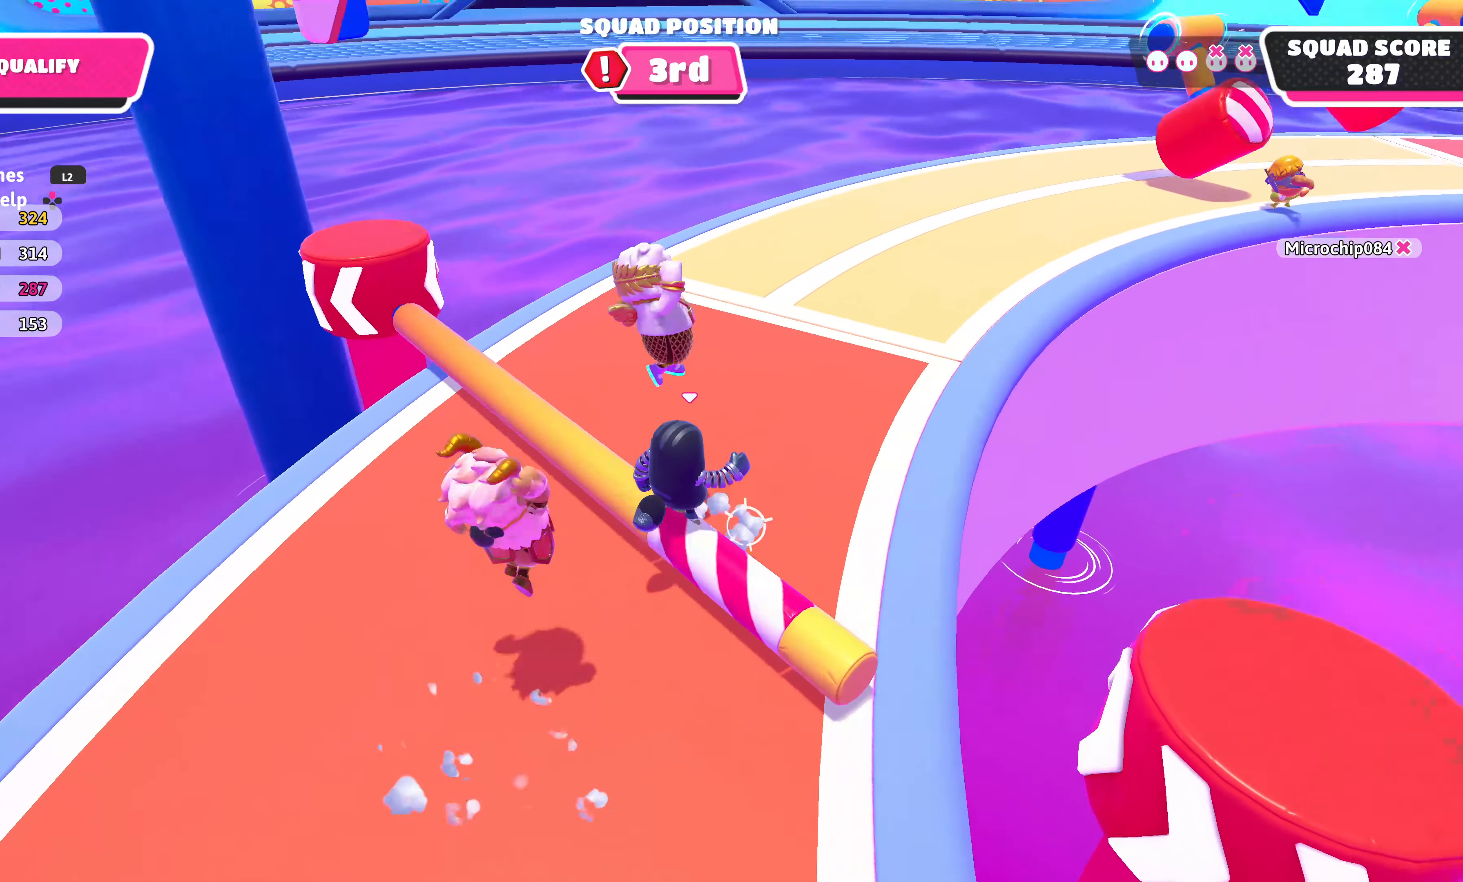
{"buttons": [], "left_stick": "up-right", "right_stick": "center", "events": [[83, "CROSS", "up"], [250, "left_stick", "right"], [333, "right_stick", "right"], [466, "left_stick", "up-right"], [500, "right_stick", "center"]]}
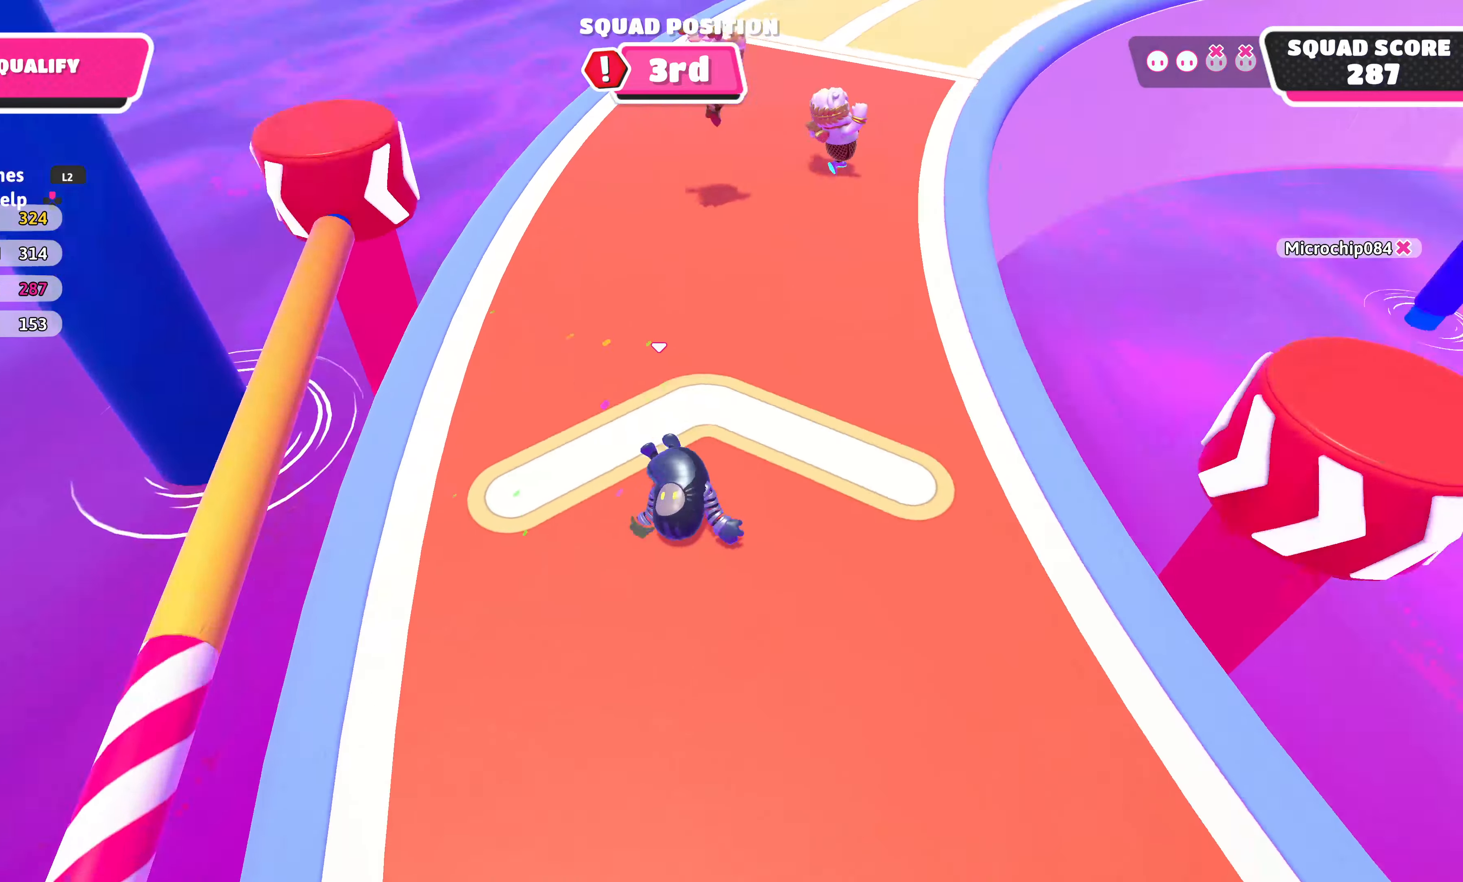
{"buttons": [], "left_stick": "up-right", "right_stick": "right", "events": [[466, "right_stick", "right"]]}
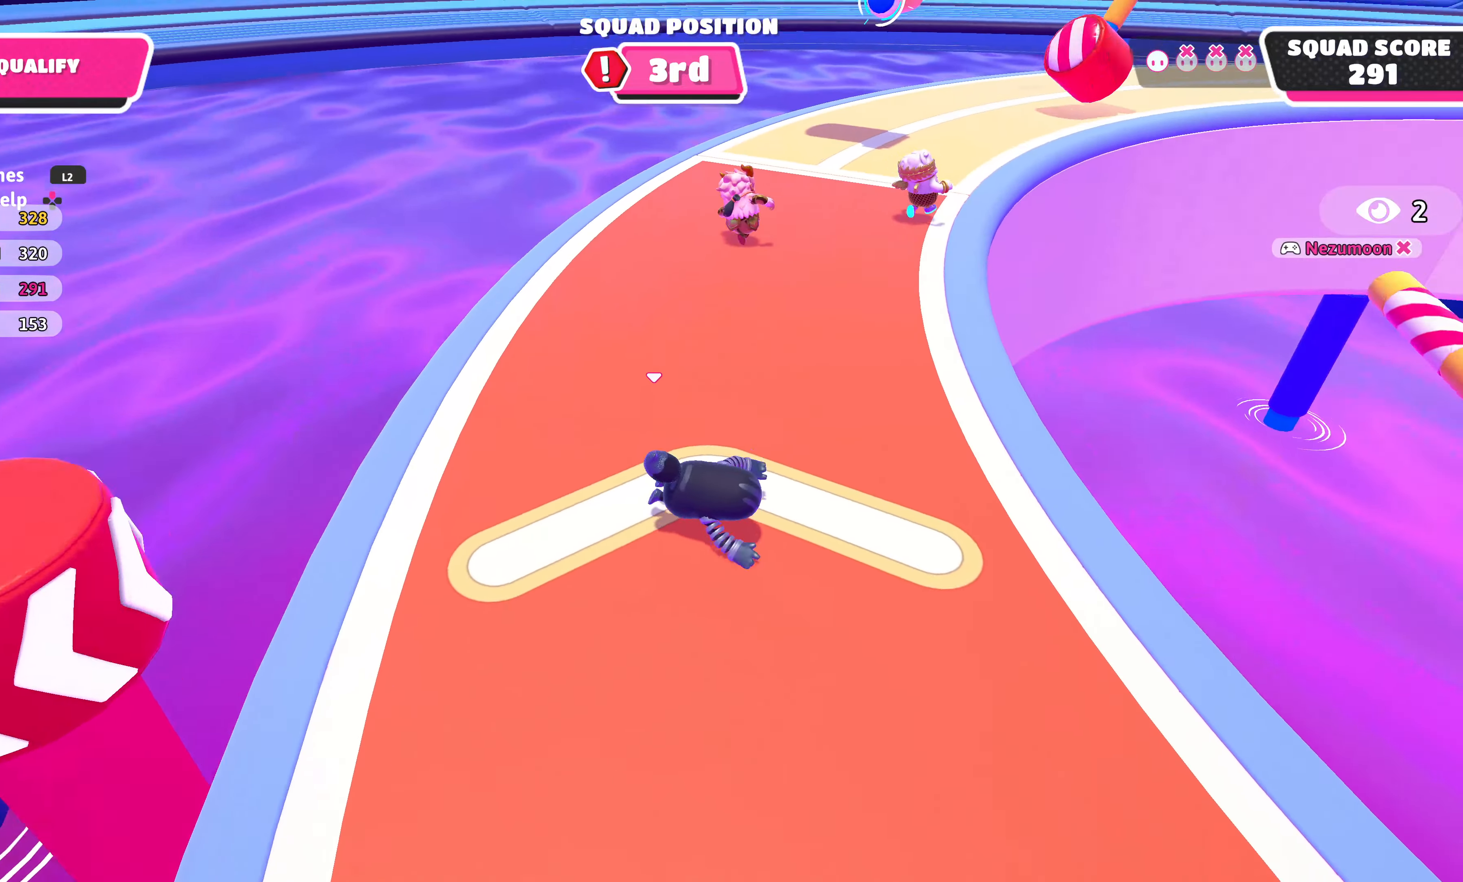
{"buttons": [], "left_stick": "up-right", "right_stick": "center", "events": [[133, "right_stick", "center"]]}
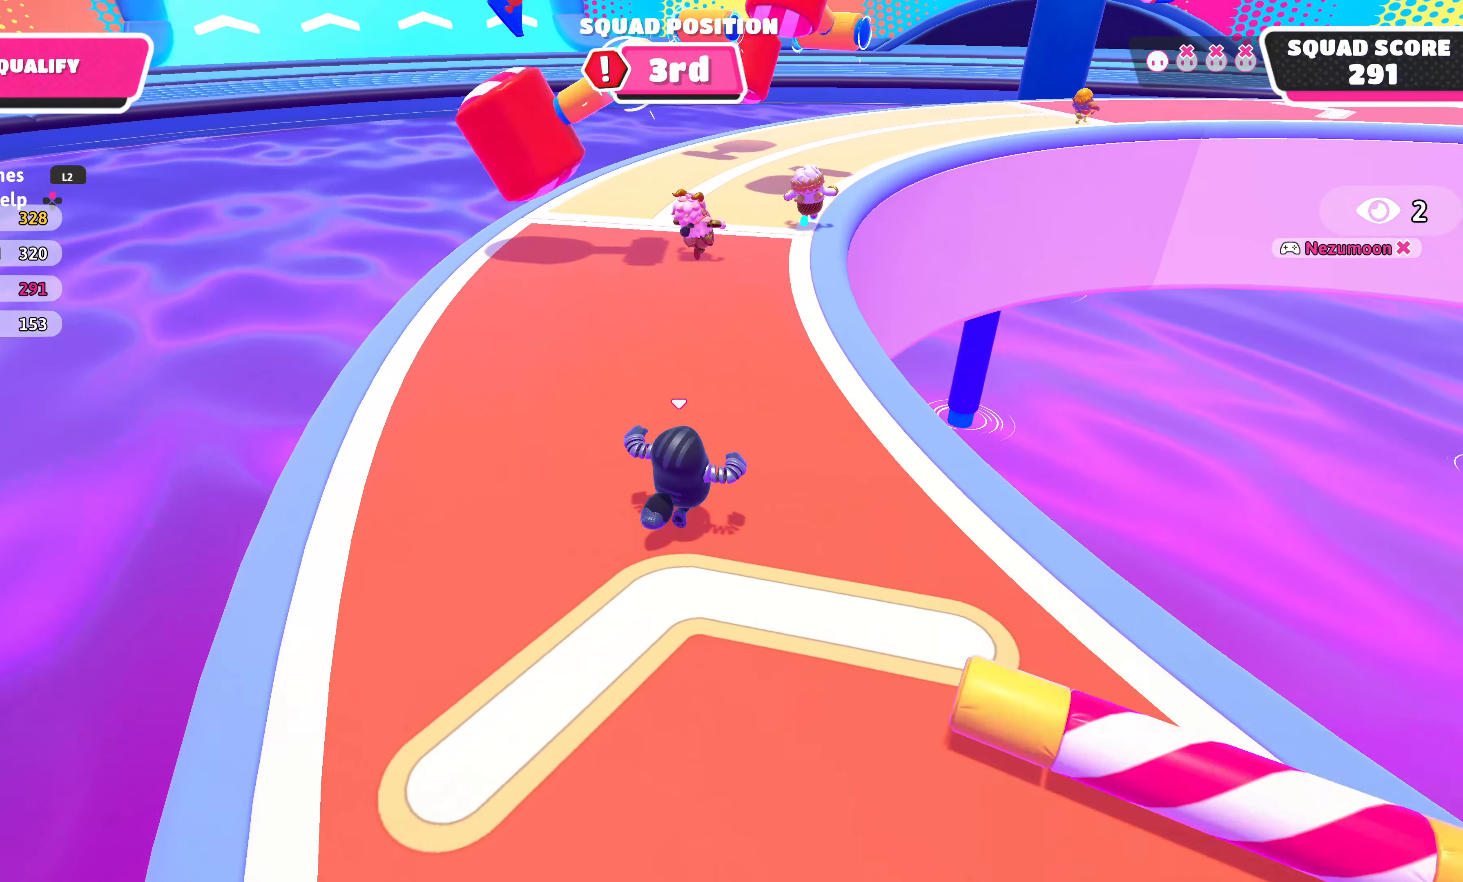
{"buttons": [], "left_stick": "up-right", "right_stick": "center", "events": []}